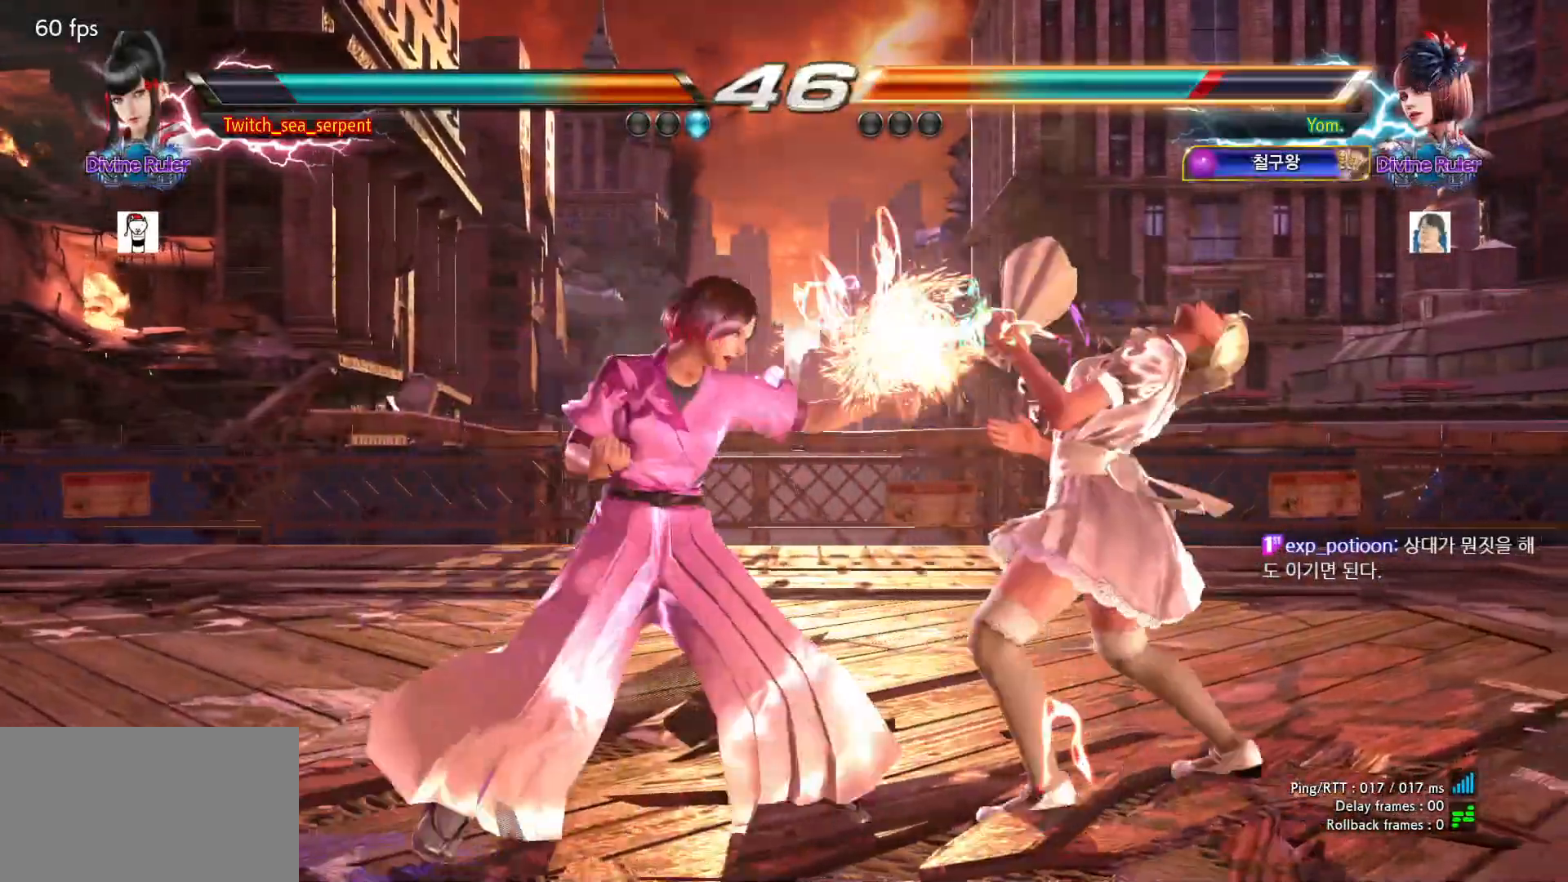
Gameplay with a controller (arcade stick); each line is a JSON object with the inputs held at the frame after it. "events" lists button and stick changes between this image and that frame as [ms after this image, input, new state], when the widget could be followed in between. Not read: L3 R3.
{"buttons": [], "left_stick": "center", "events": [[33, "SQUARE", "up"], [167, "TRIANGLE", "down"], [217, "TRIANGLE", "up"], [367, "left_stick", "right"], [467, "left_stick", "center"]]}
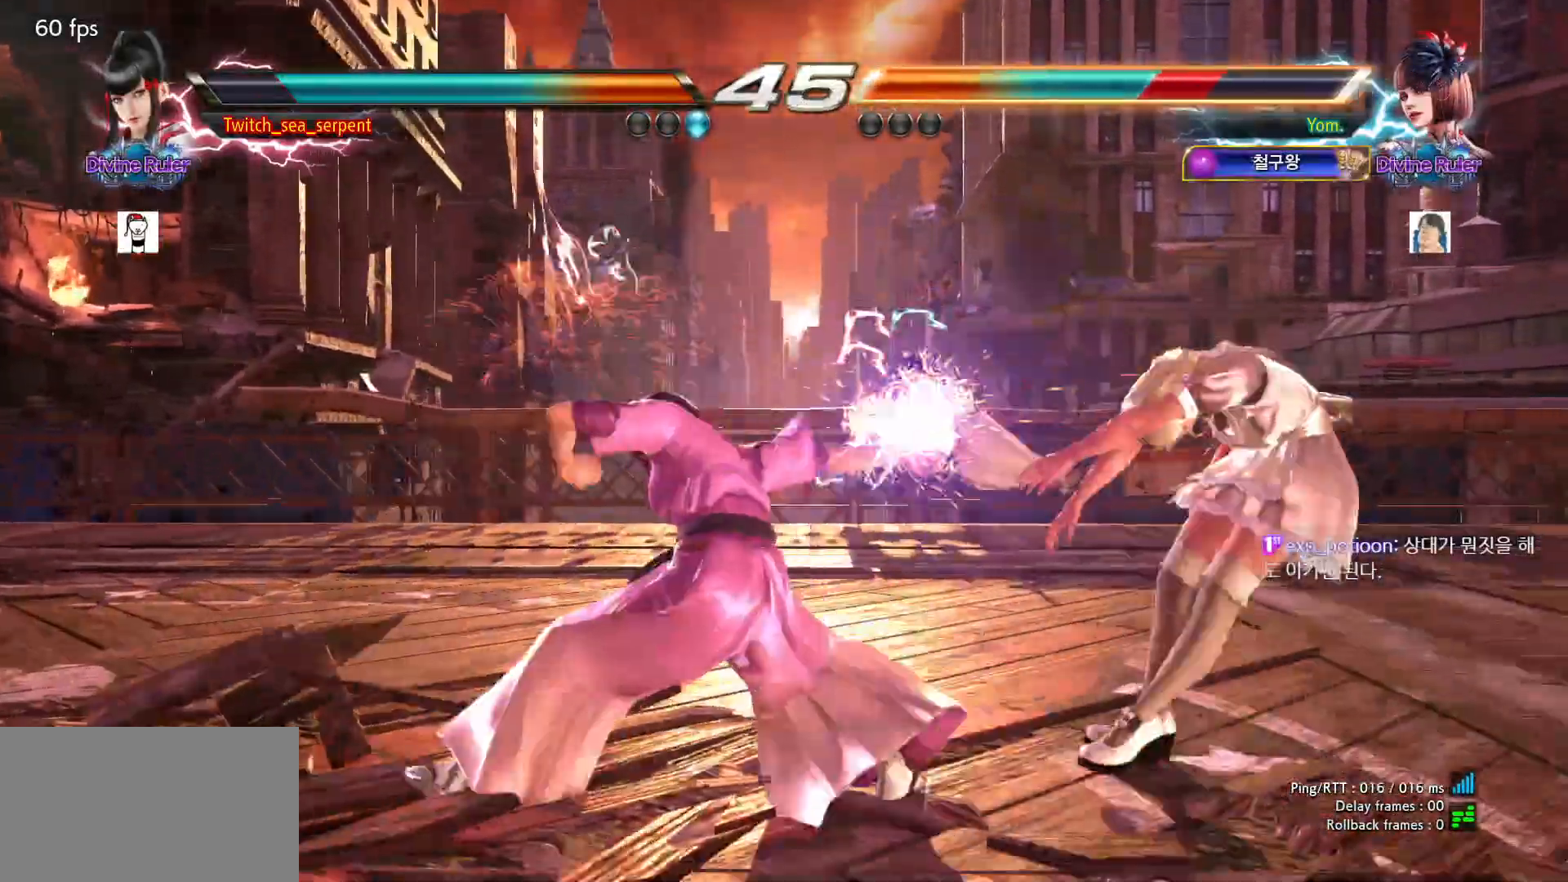
{"buttons": [], "left_stick": "center", "events": []}
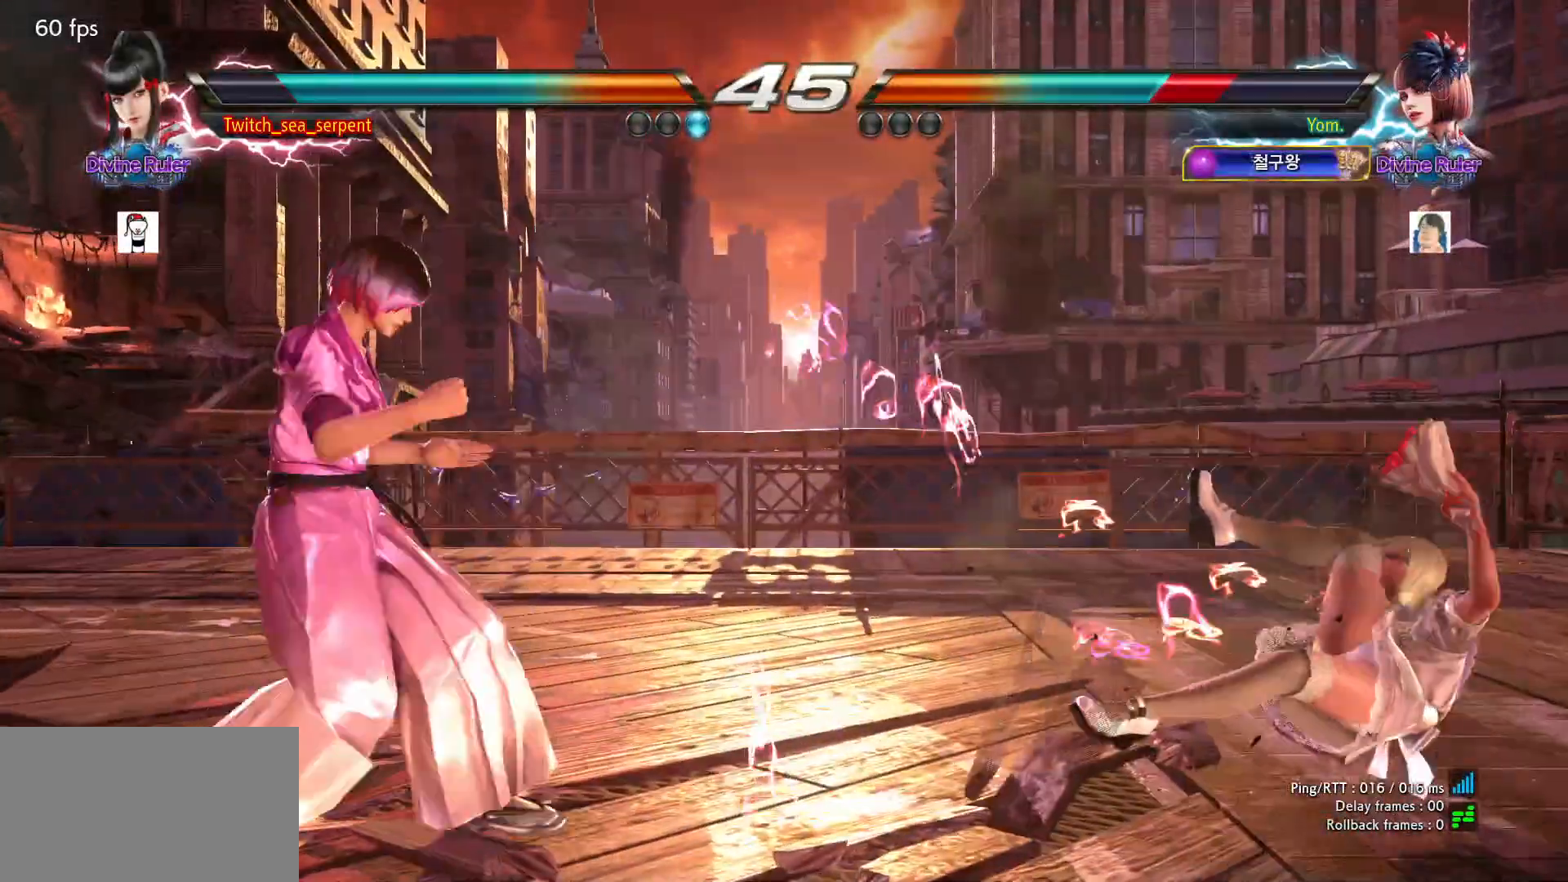
{"buttons": [], "left_stick": "center", "events": []}
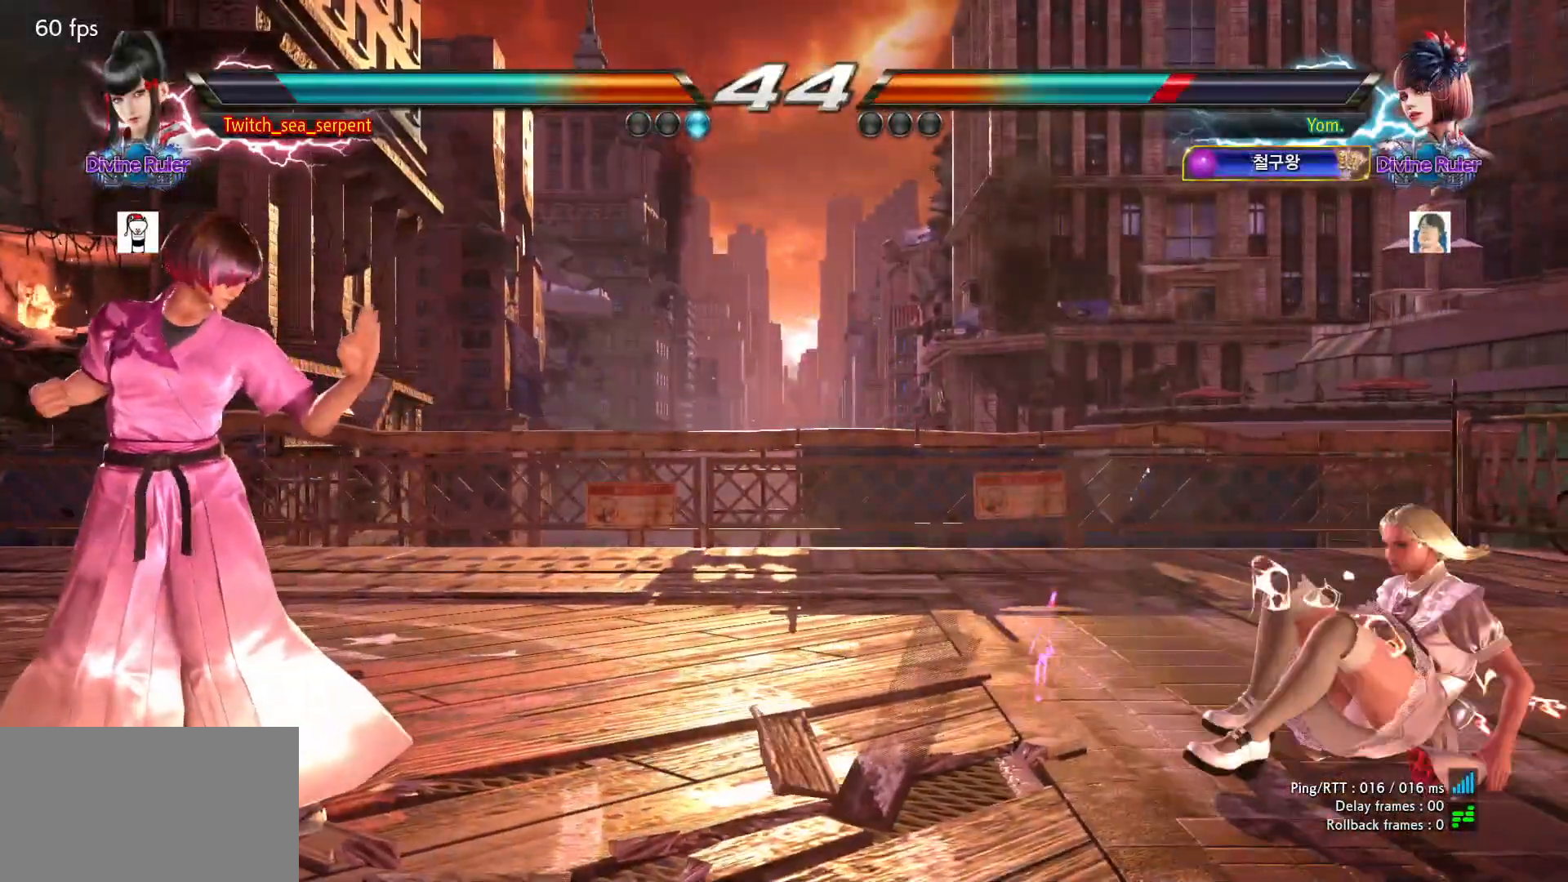
{"buttons": [], "left_stick": "center", "events": [[167, "left_stick", "right"], [233, "left_stick", "center"], [300, "left_stick", "right"], [333, "TRIANGLE", "down"], [350, "left_stick", "center"], [417, "TRIANGLE", "up"]]}
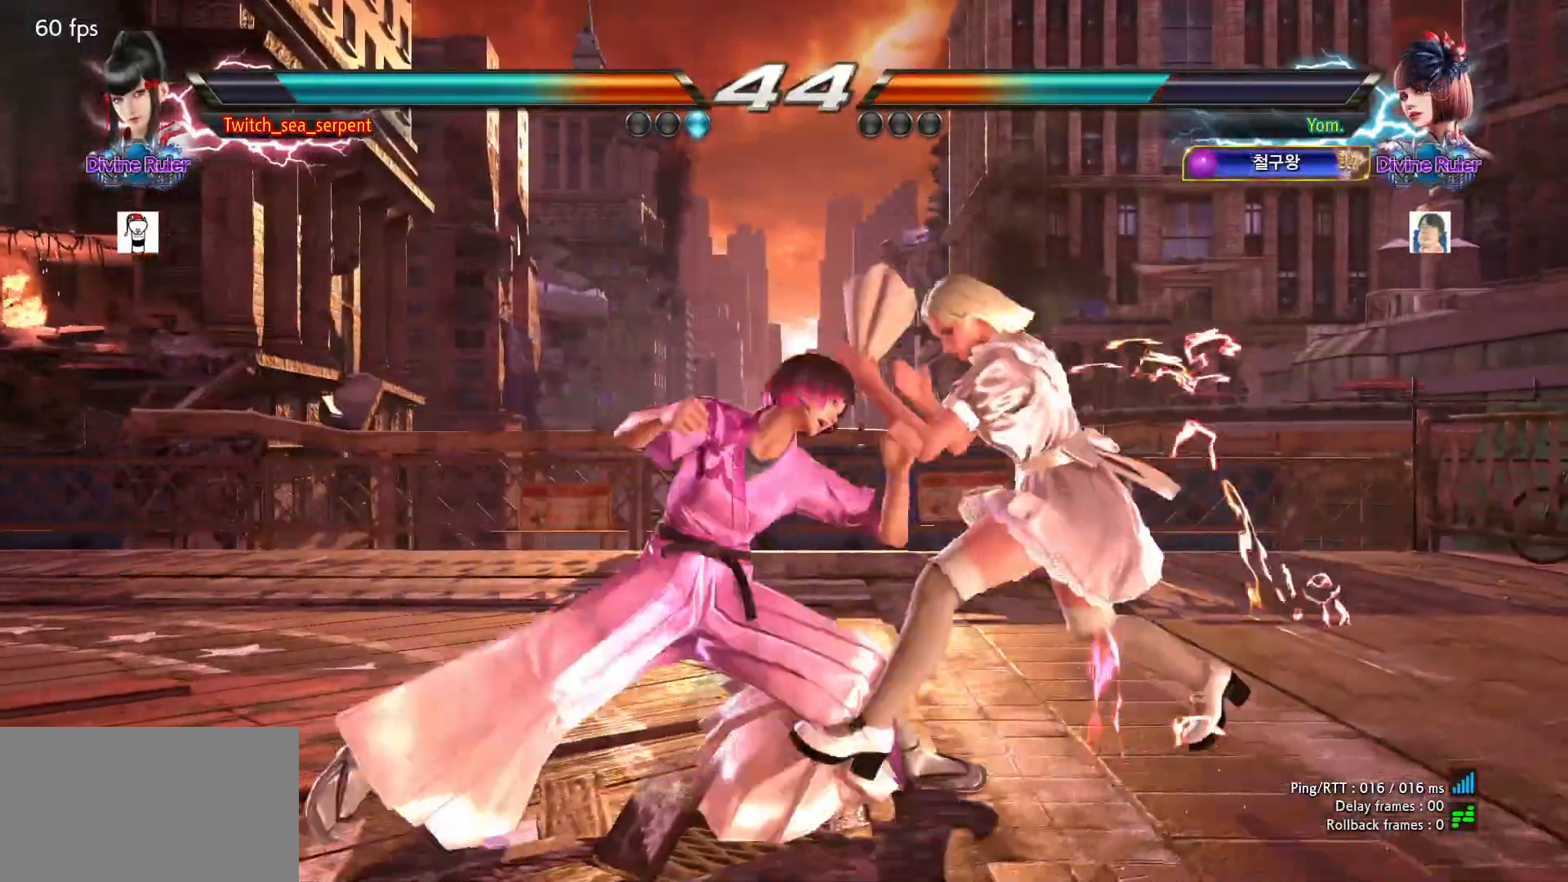
{"buttons": [], "left_stick": "center", "events": [[100, "left_stick", "left"], [350, "left_stick", "center"]]}
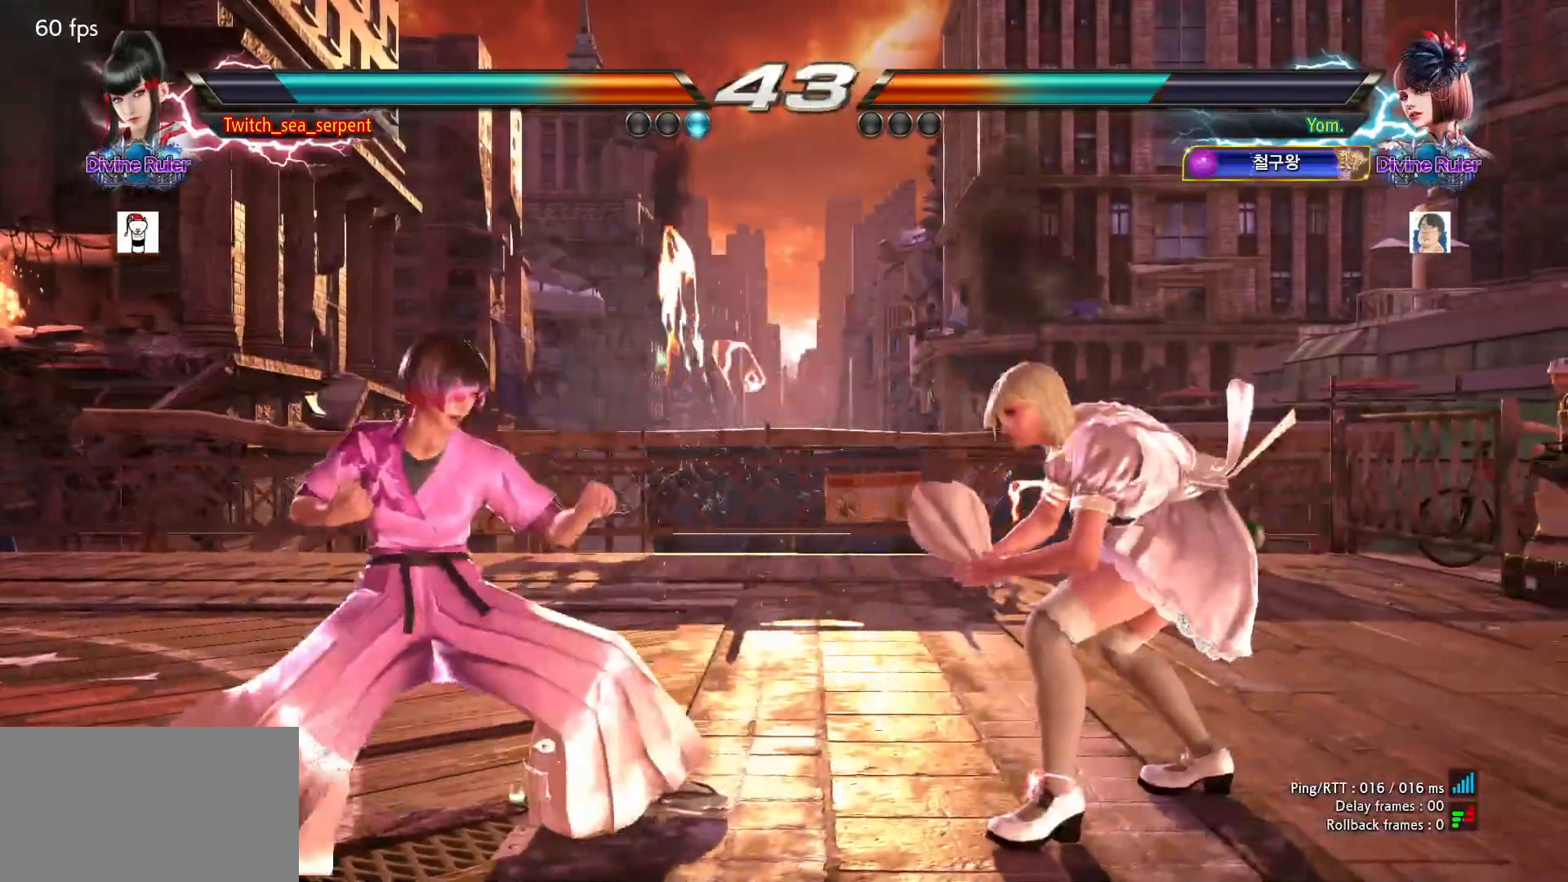
{"buttons": [], "left_stick": "left", "events": [[150, "left_stick", "left"], [200, "left_stick", "center"], [267, "left_stick", "left"]]}
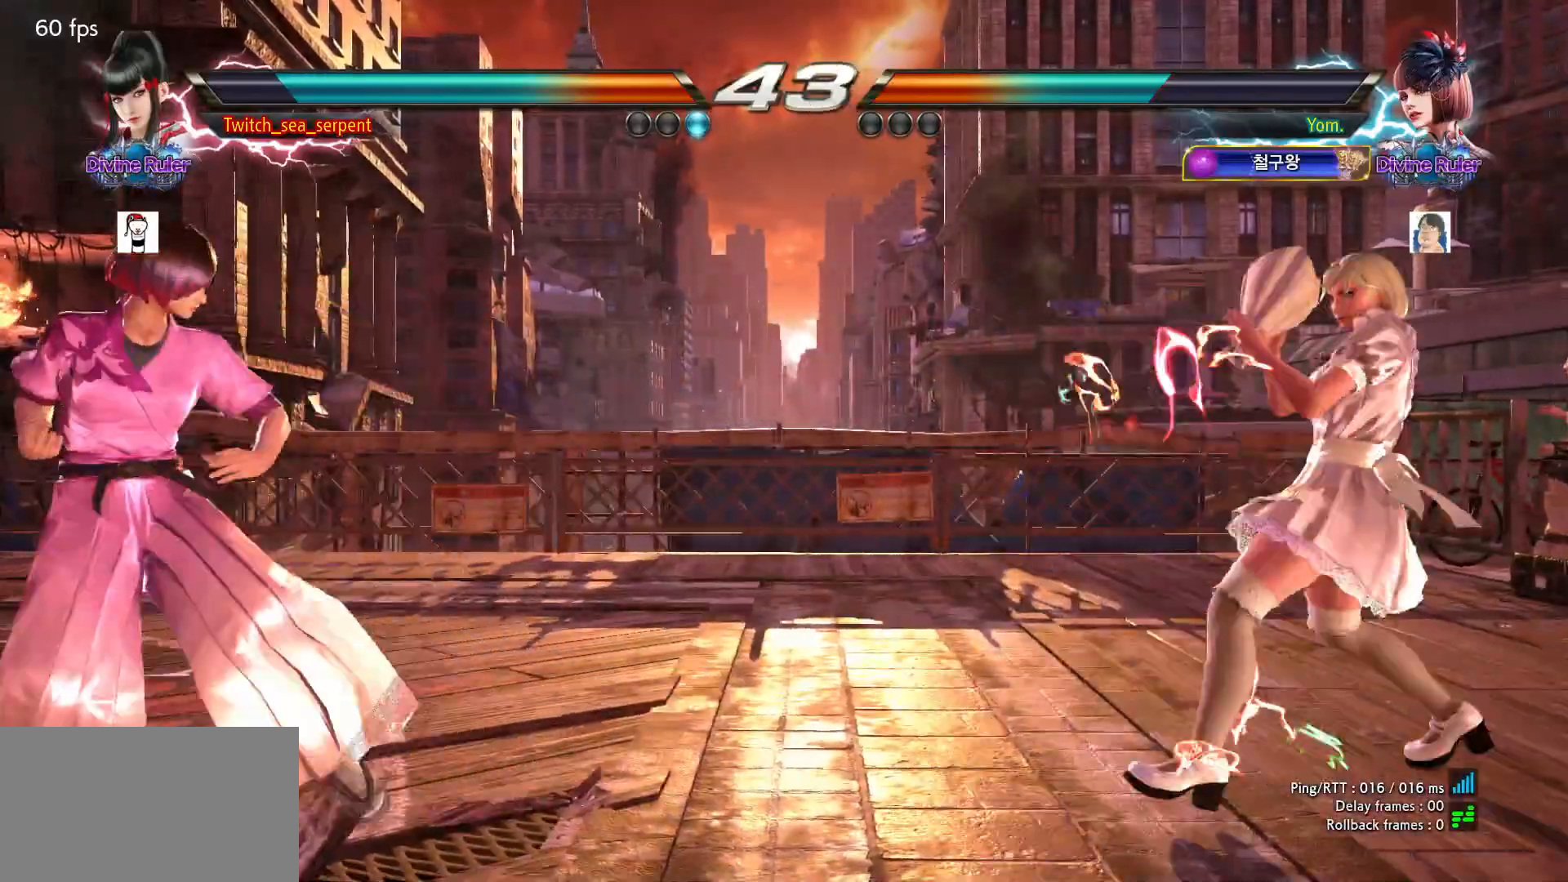
{"buttons": [], "left_stick": "down", "events": [[233, "left_stick", "center"], [450, "left_stick", "down"]]}
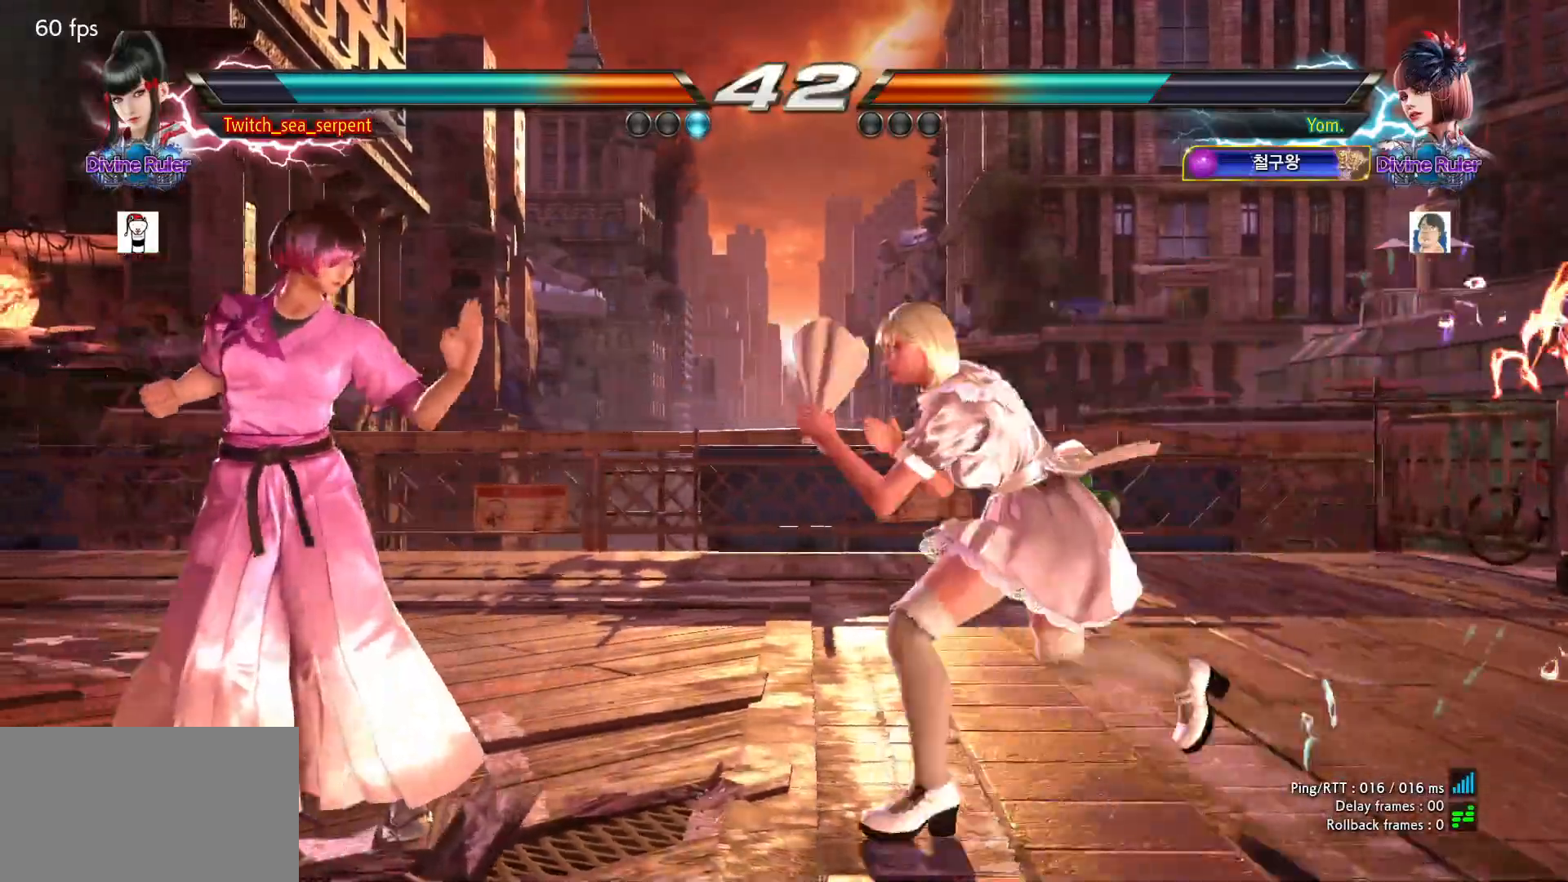
{"buttons": [], "left_stick": "left", "events": [[17, "left_stick", "center"], [183, "left_stick", "left"], [300, "left_stick", "down"], [350, "left_stick", "left"]]}
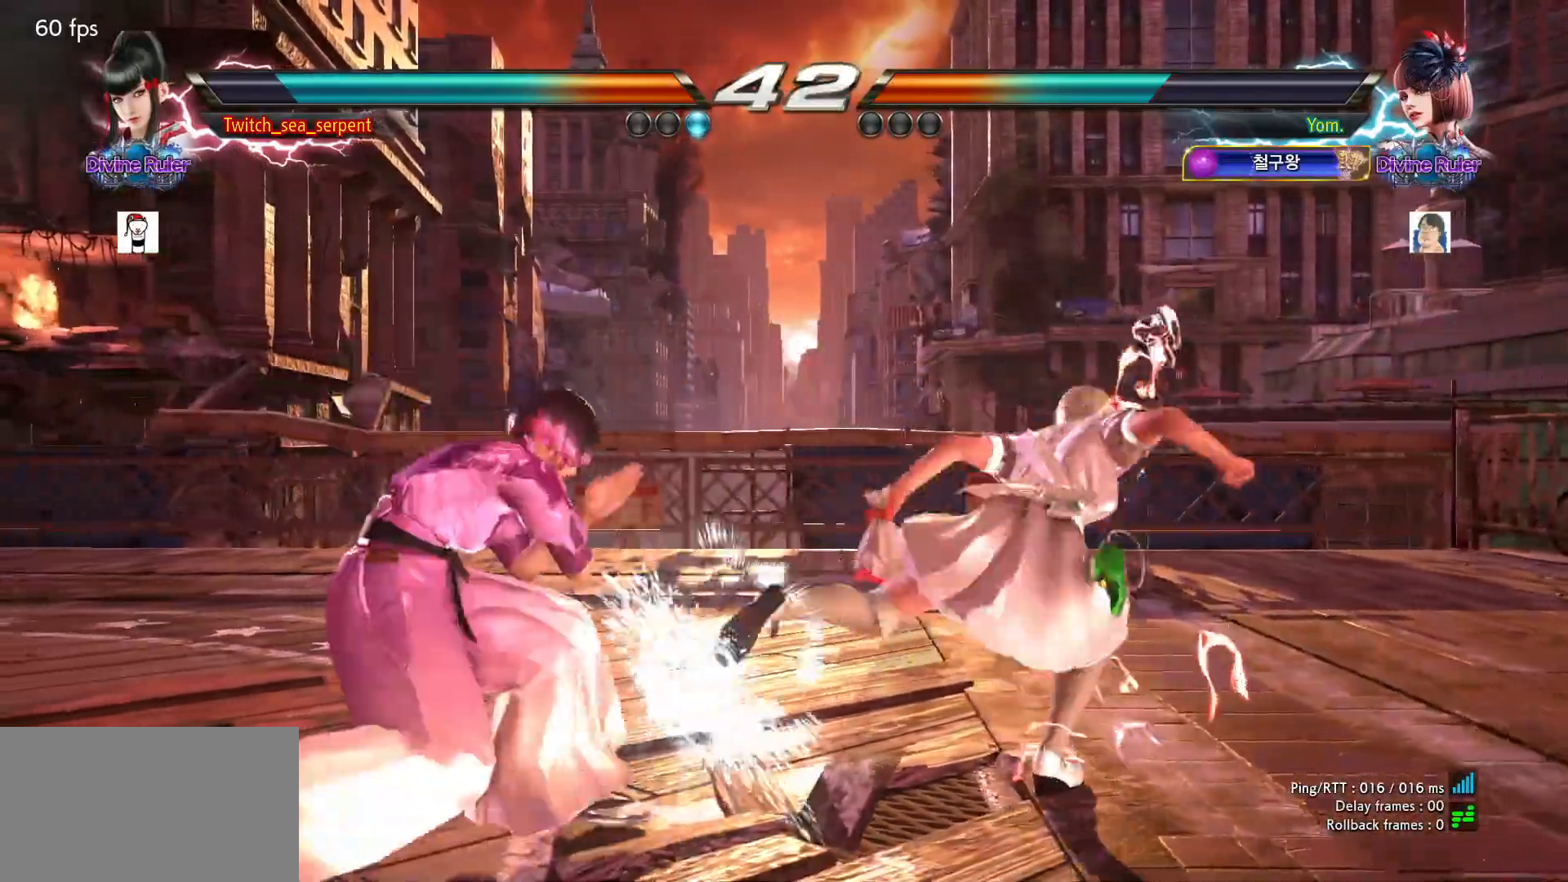
{"buttons": [], "left_stick": "center", "events": [[433, "left_stick", "center"], [450, "SQUARE", "down"], [500, "SQUARE", "up"]]}
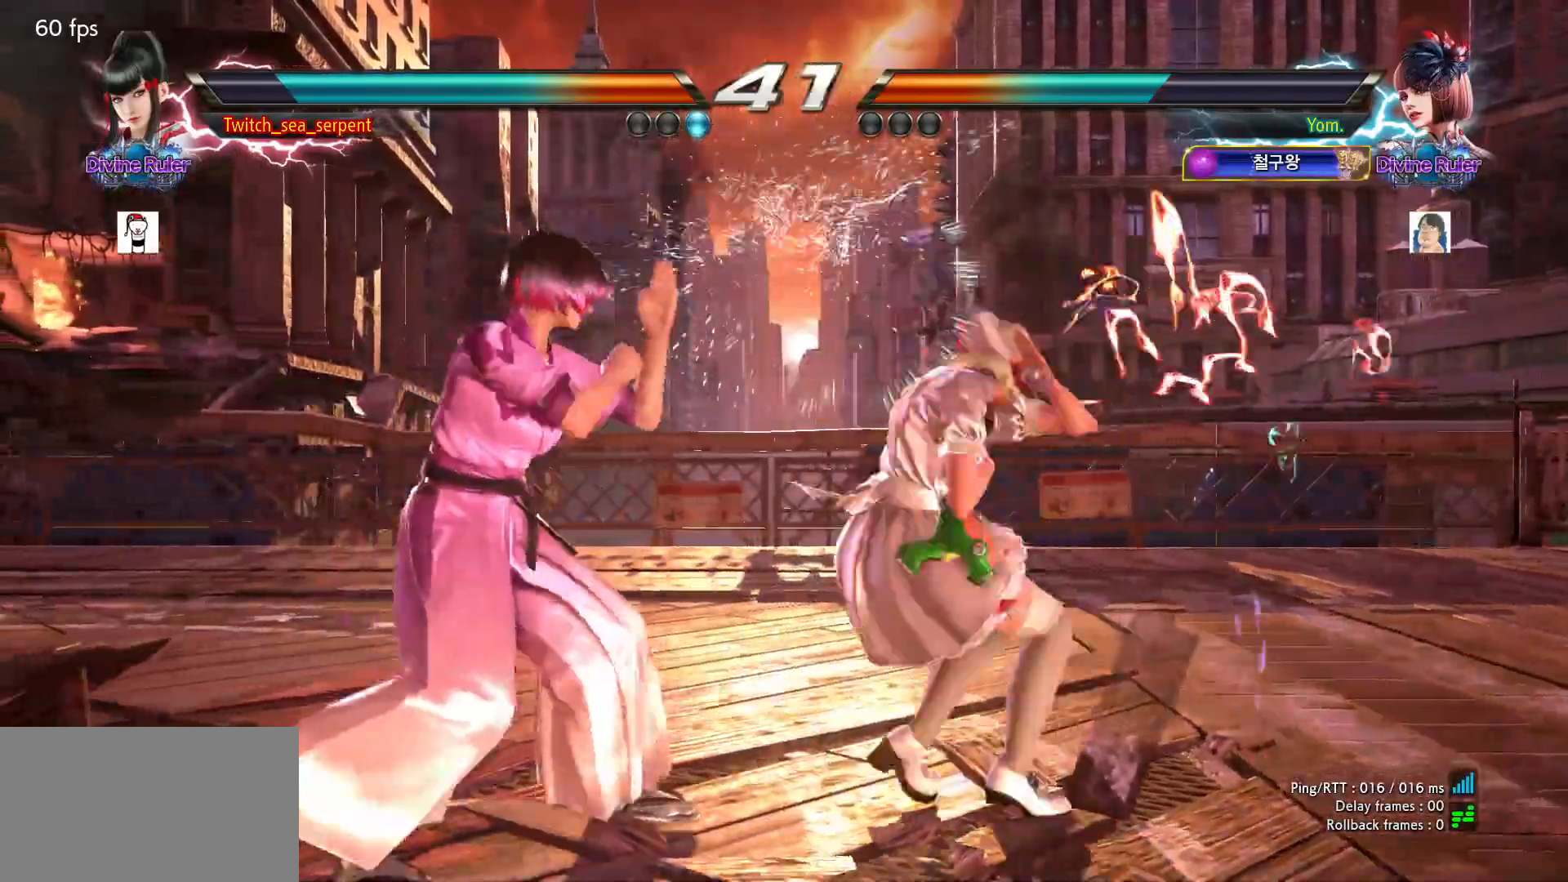
{"buttons": [], "left_stick": "left", "events": [[100, "SQUARE", "down"], [133, "SQUARE", "up"], [183, "left_stick", "left"]]}
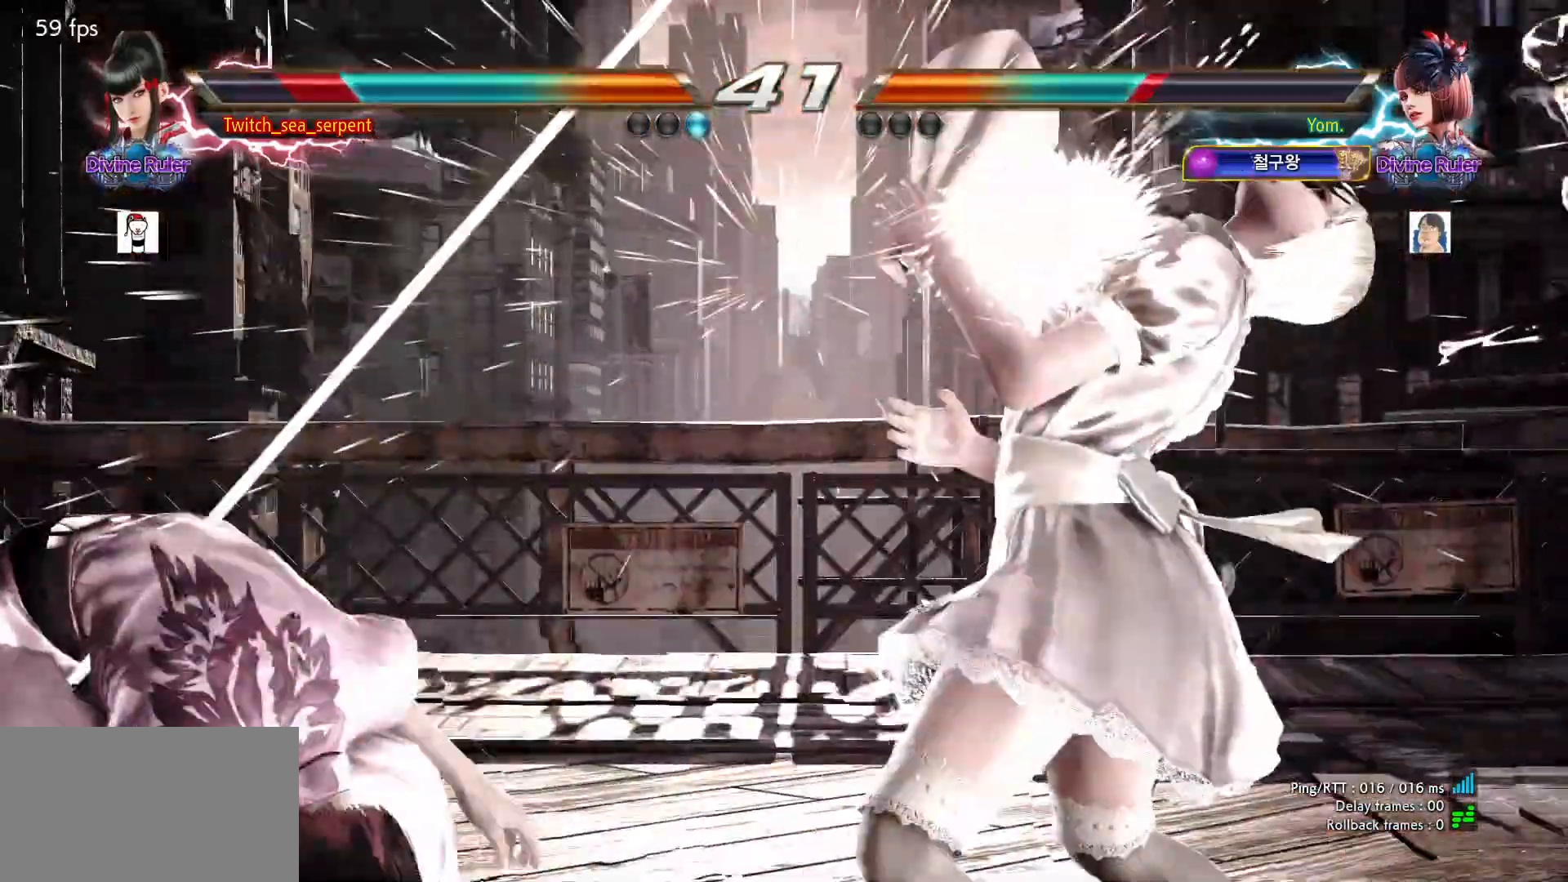
{"buttons": [], "left_stick": "center", "events": [[33, "left_stick", "center"]]}
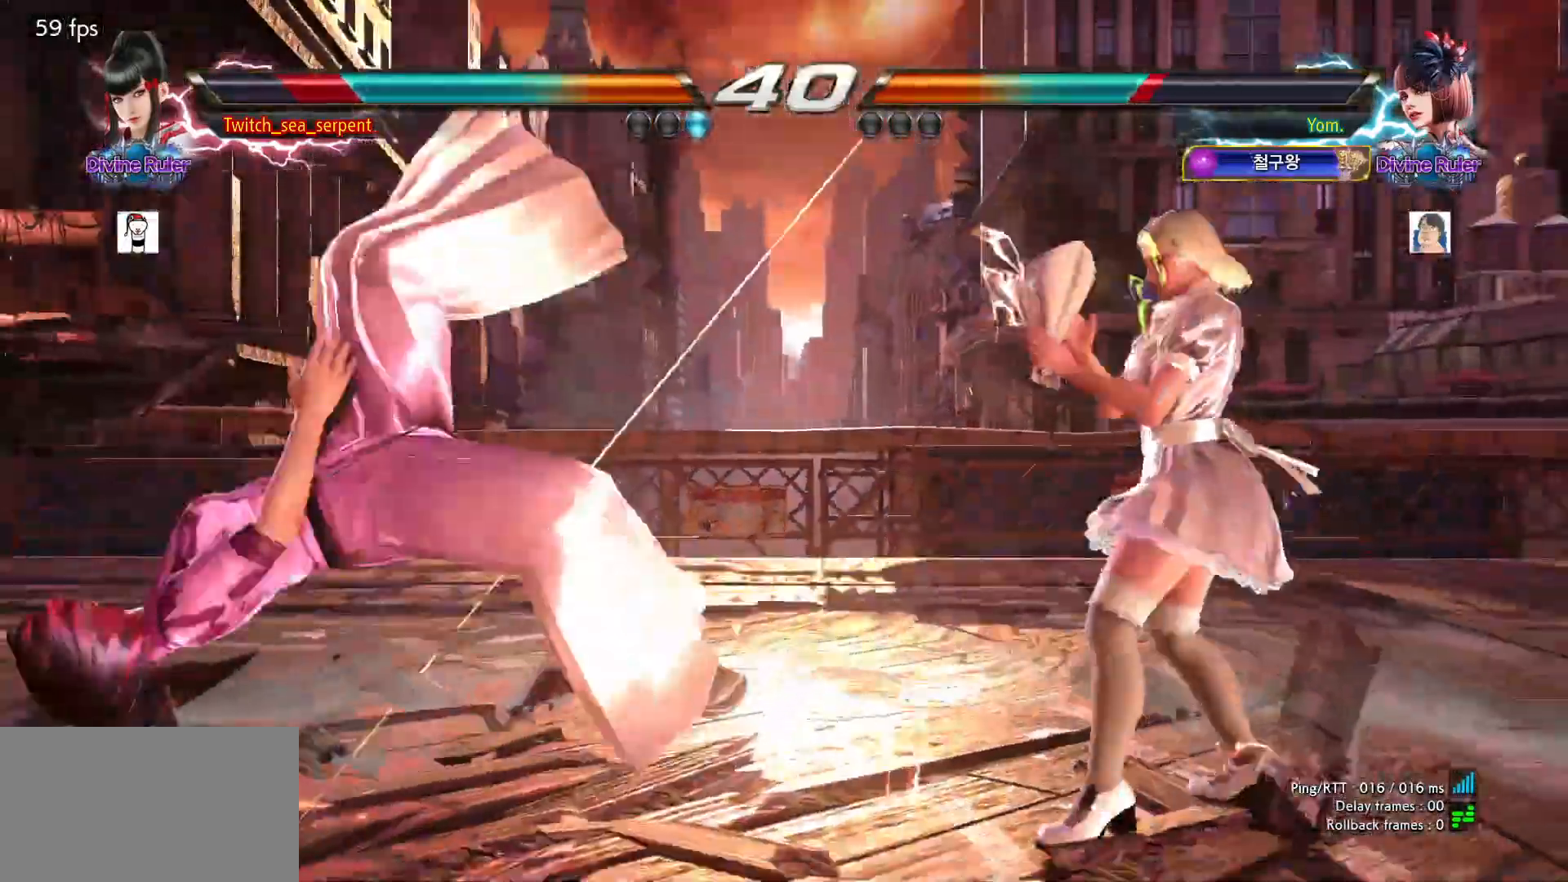
{"buttons": ["SQUARE"], "left_stick": "center", "events": [[167, "SQUARE", "down"], [183, "SQUARE", "up"], [250, "SQUARE", "down"], [317, "SQUARE", "up"], [383, "SQUARE", "down"], [433, "SQUARE", "up"], [500, "SQUARE", "down"]]}
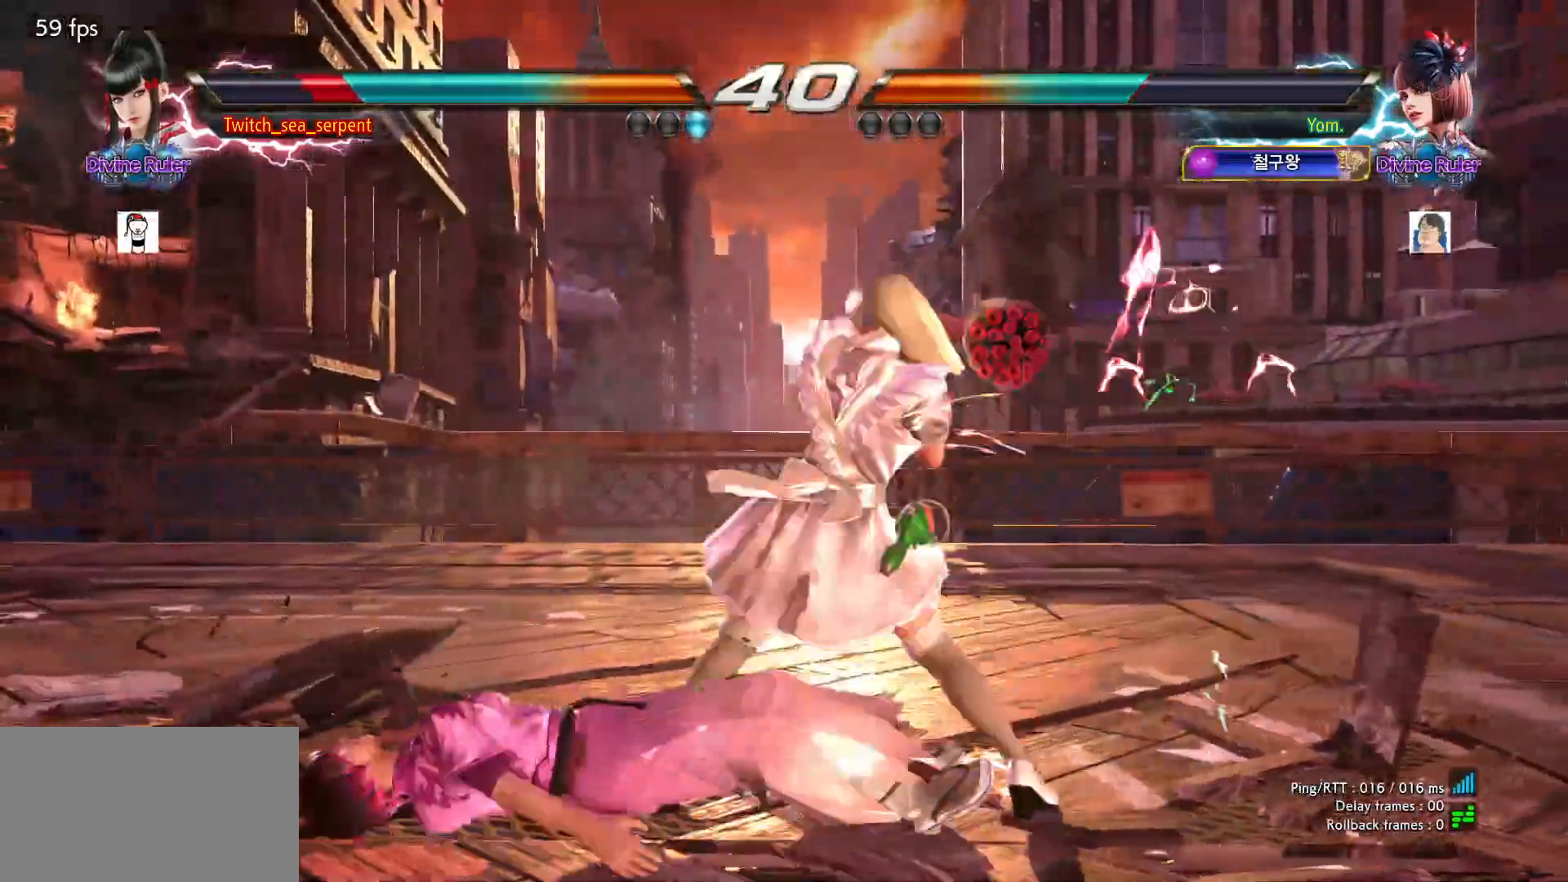
{"buttons": [], "left_stick": "down-left", "events": [[67, "SQUARE", "up"], [500, "left_stick", "down-left"]]}
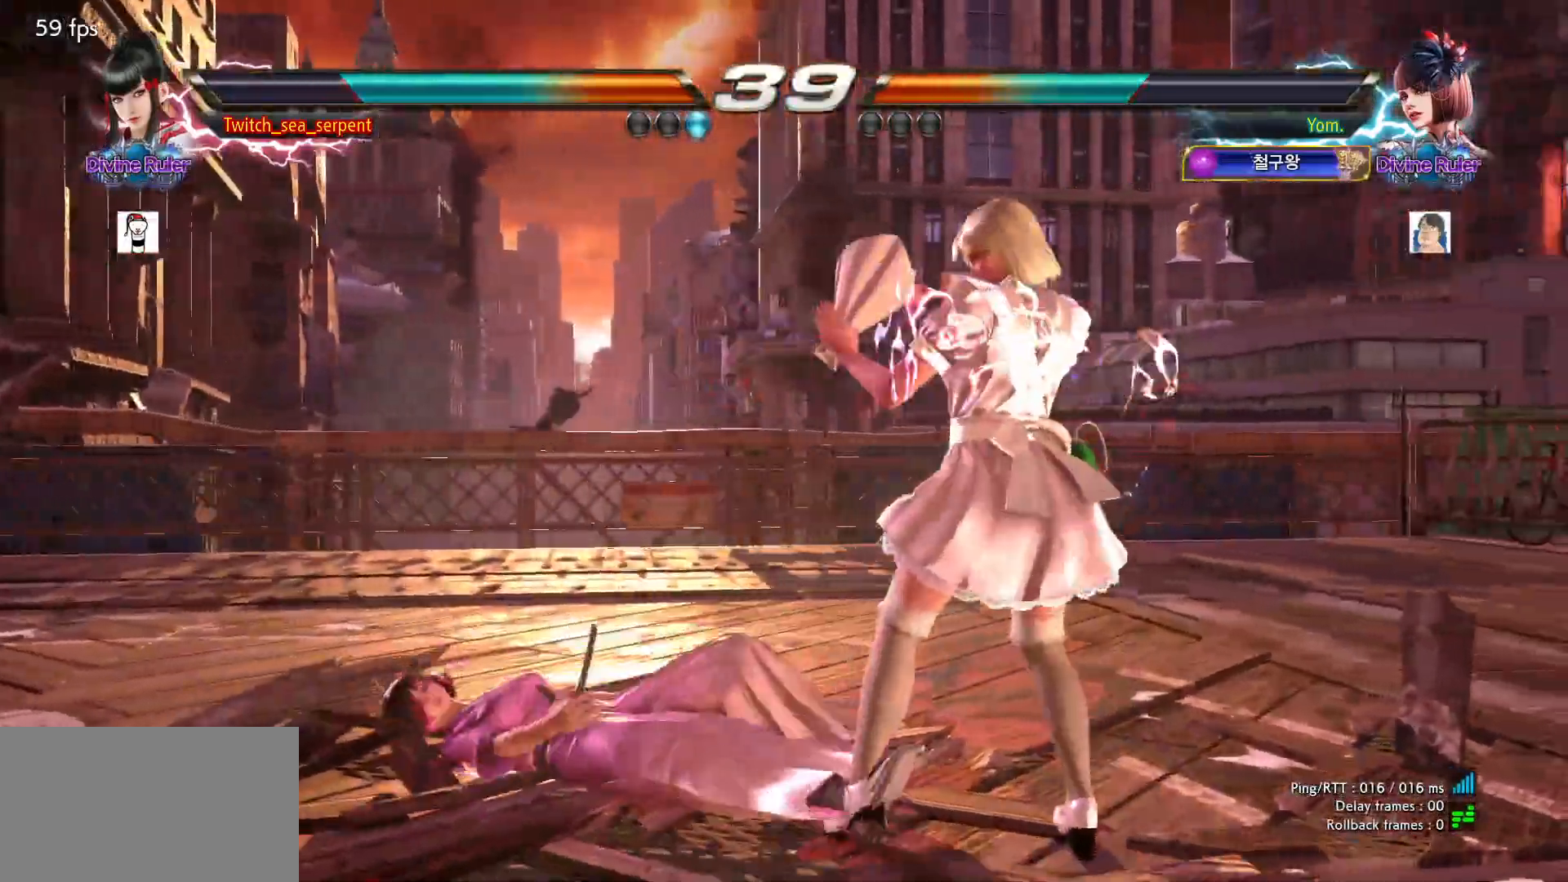
{"buttons": [], "left_stick": "down-left", "events": []}
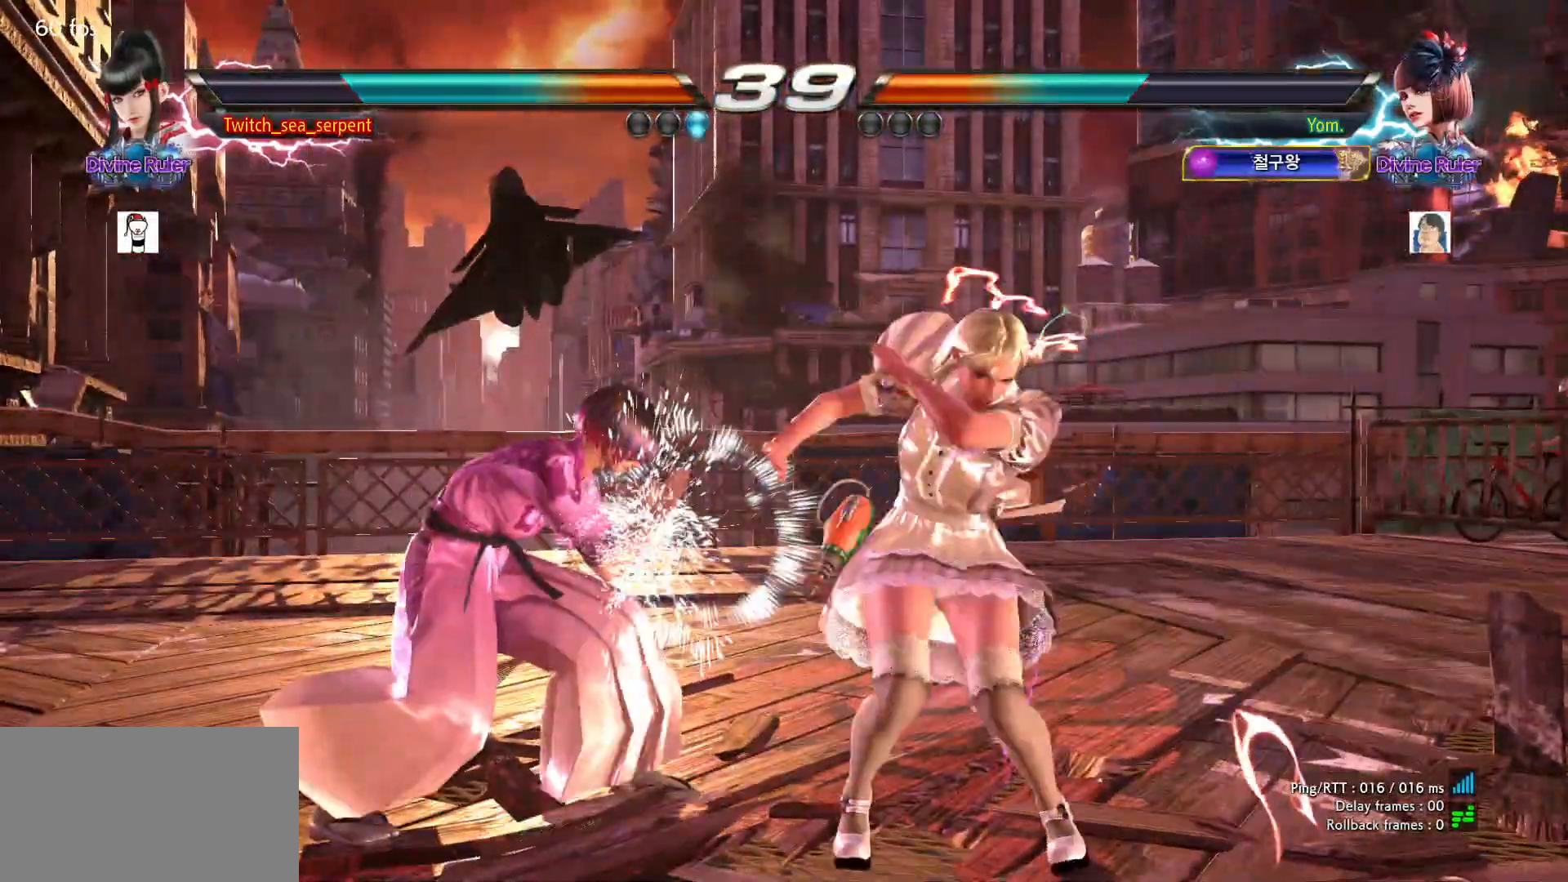
{"buttons": ["CIRCLE"], "left_stick": "center", "events": [[33, "left_stick", "center"], [50, "CIRCLE", "down"], [100, "CIRCLE", "up"], [183, "CIRCLE", "down"], [267, "CIRCLE", "up"], [333, "CIRCLE", "down"], [433, "CIRCLE", "up"], [483, "CIRCLE", "down"]]}
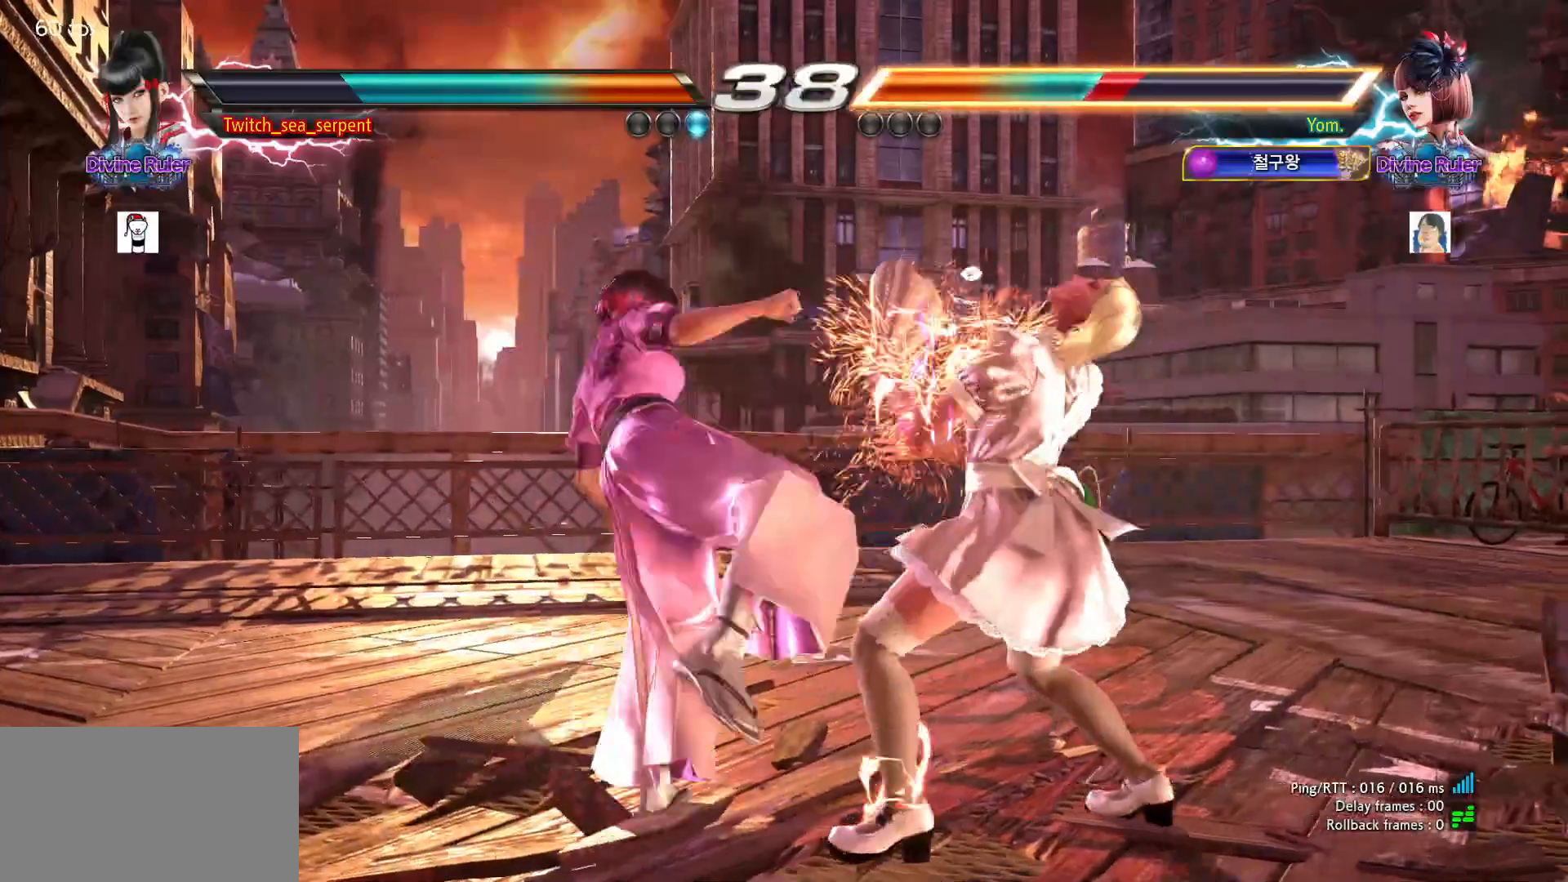
{"buttons": ["CIRCLE"], "left_stick": "center", "events": [[67, "CIRCLE", "up"], [167, "CIRCLE", "down"]]}
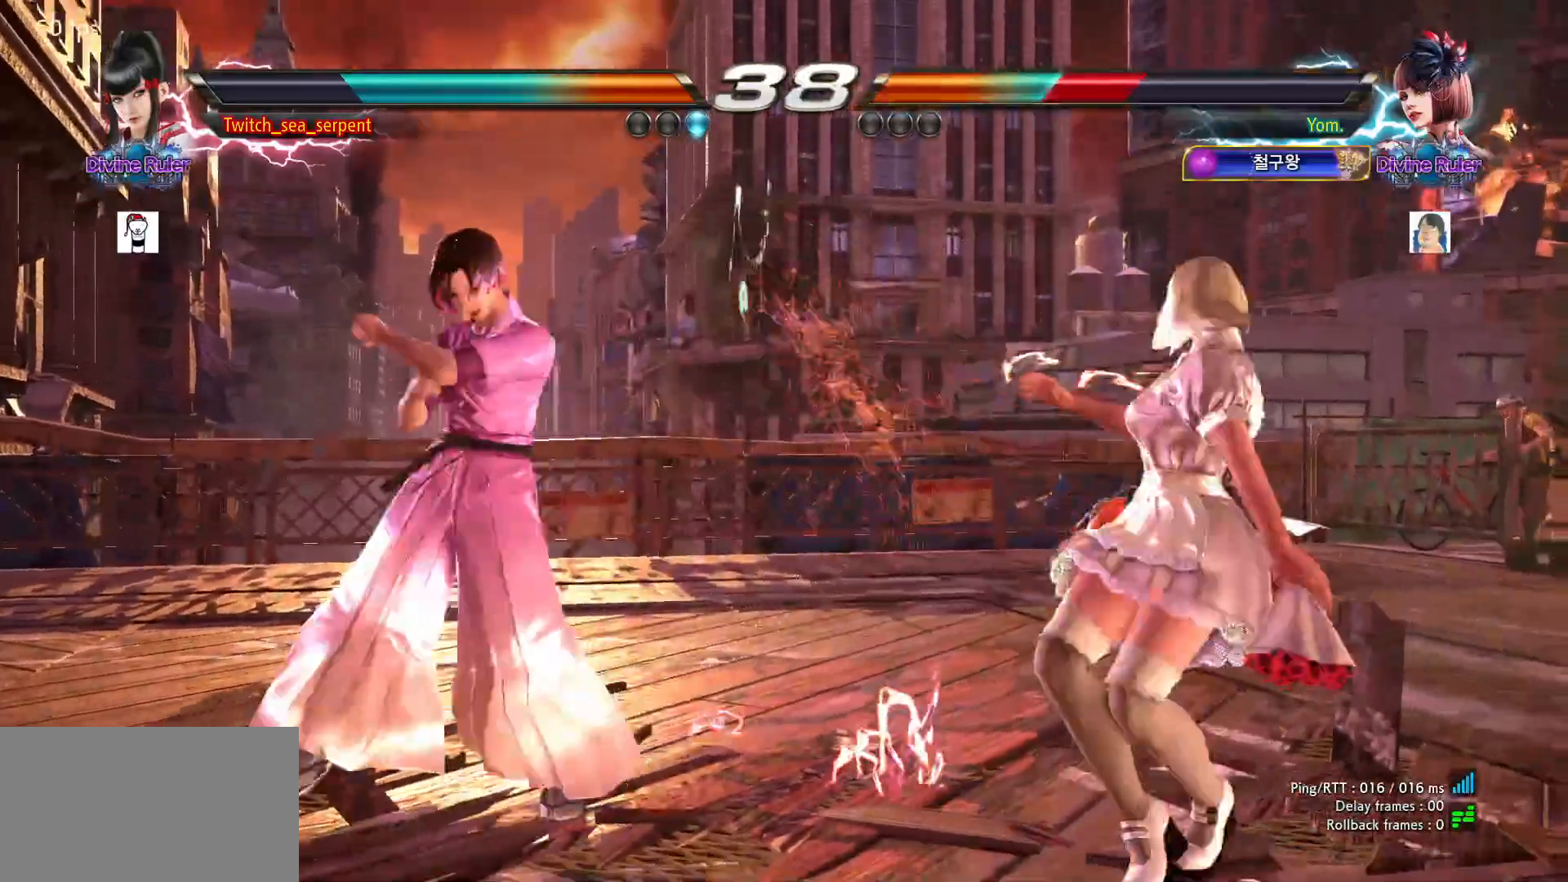
{"buttons": [], "left_stick": "left", "events": [[67, "CIRCLE", "up"], [100, "left_stick", "right"], [150, "left_stick", "center"], [233, "left_stick", "right"], [300, "left_stick", "center"], [367, "left_stick", "left"]]}
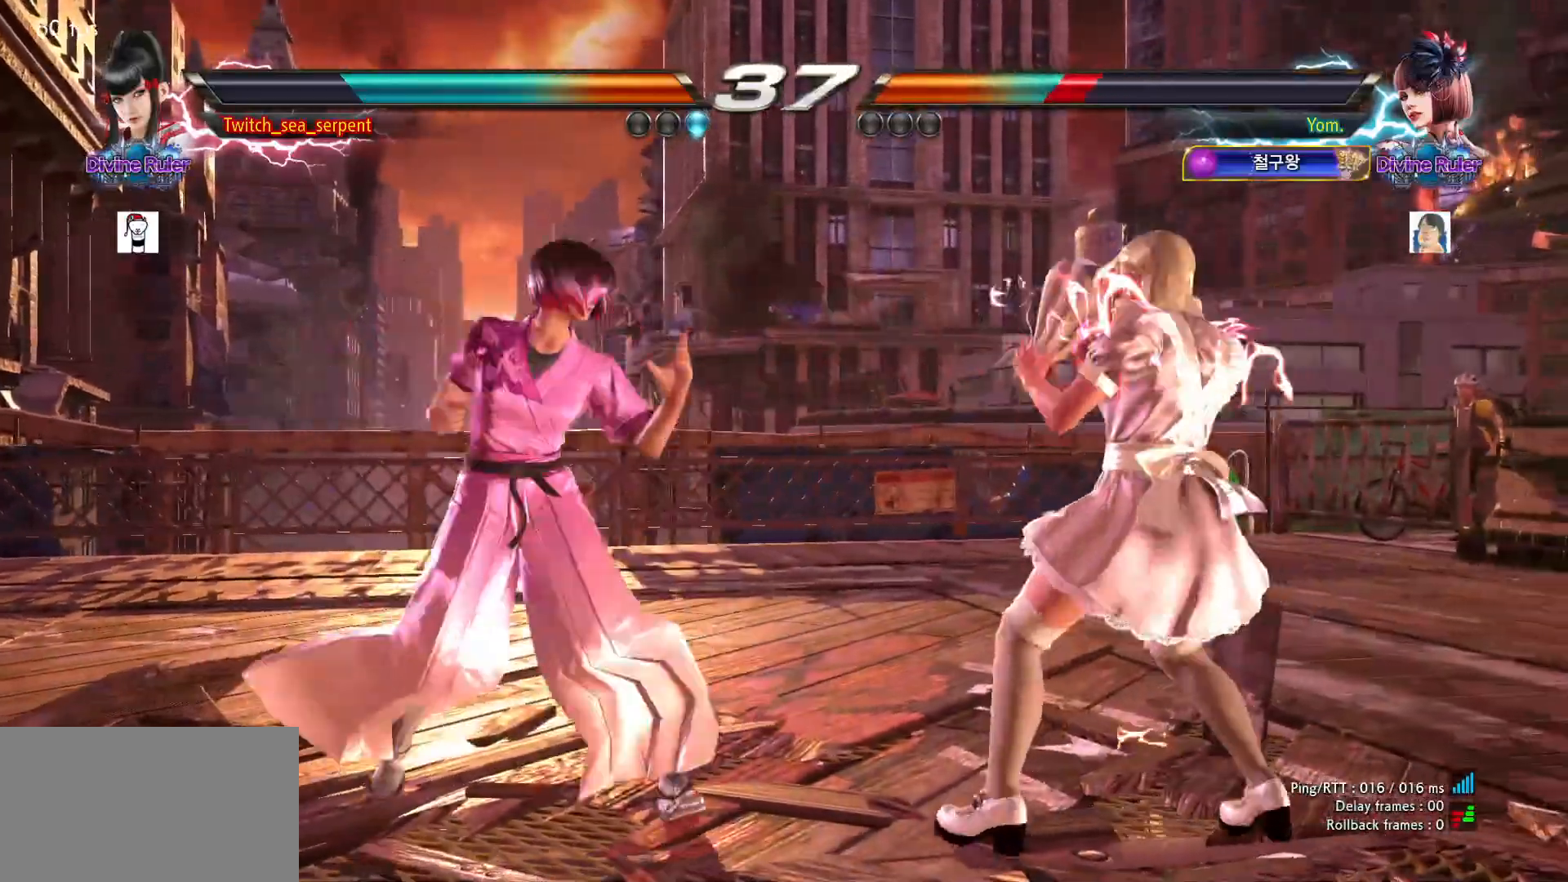
{"buttons": [], "left_stick": "center", "events": [[100, "left_stick", "down"], [150, "left_stick", "left"], [317, "left_stick", "center"], [383, "left_stick", "right"], [433, "left_stick", "center"]]}
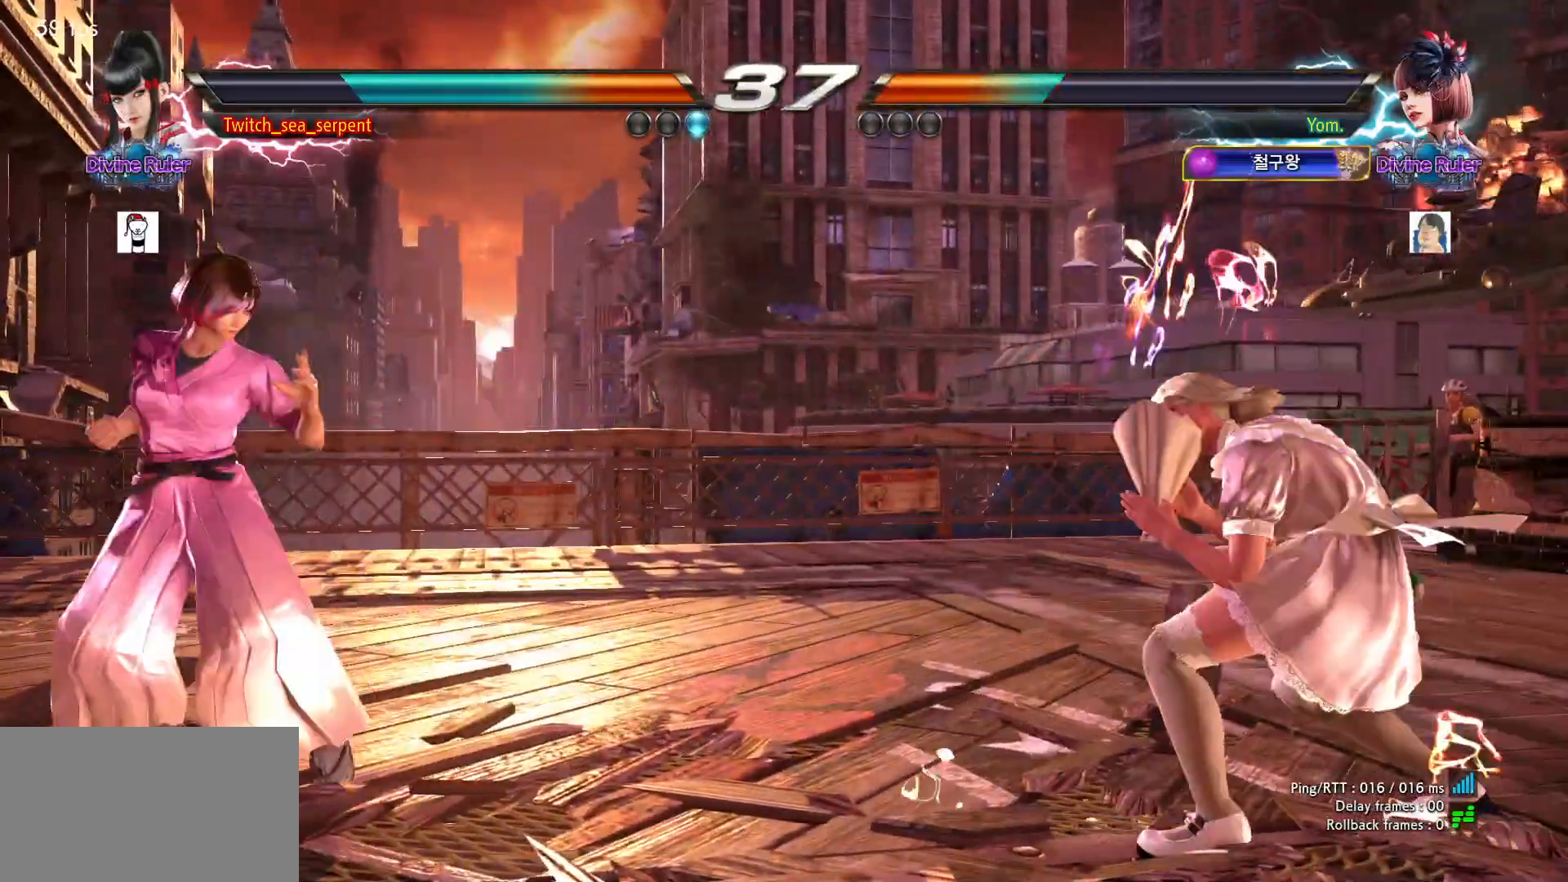
{"buttons": [], "left_stick": "center", "events": [[100, "left_stick", "right"], [133, "TRIANGLE", "down"], [167, "left_stick", "center"], [183, "TRIANGLE", "up"]]}
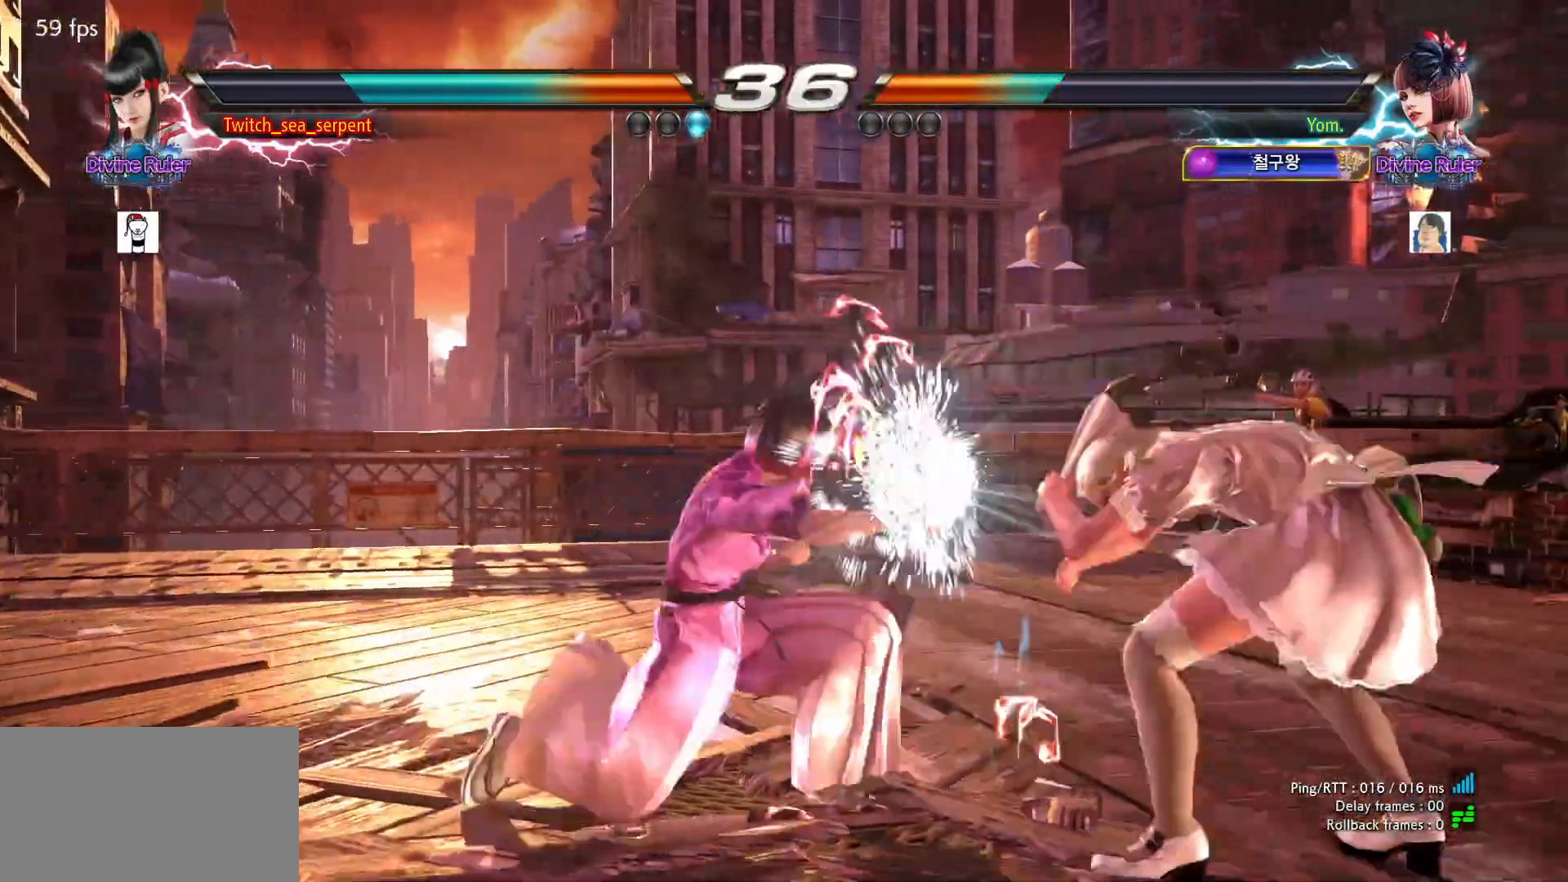
{"buttons": [], "left_stick": "center", "events": []}
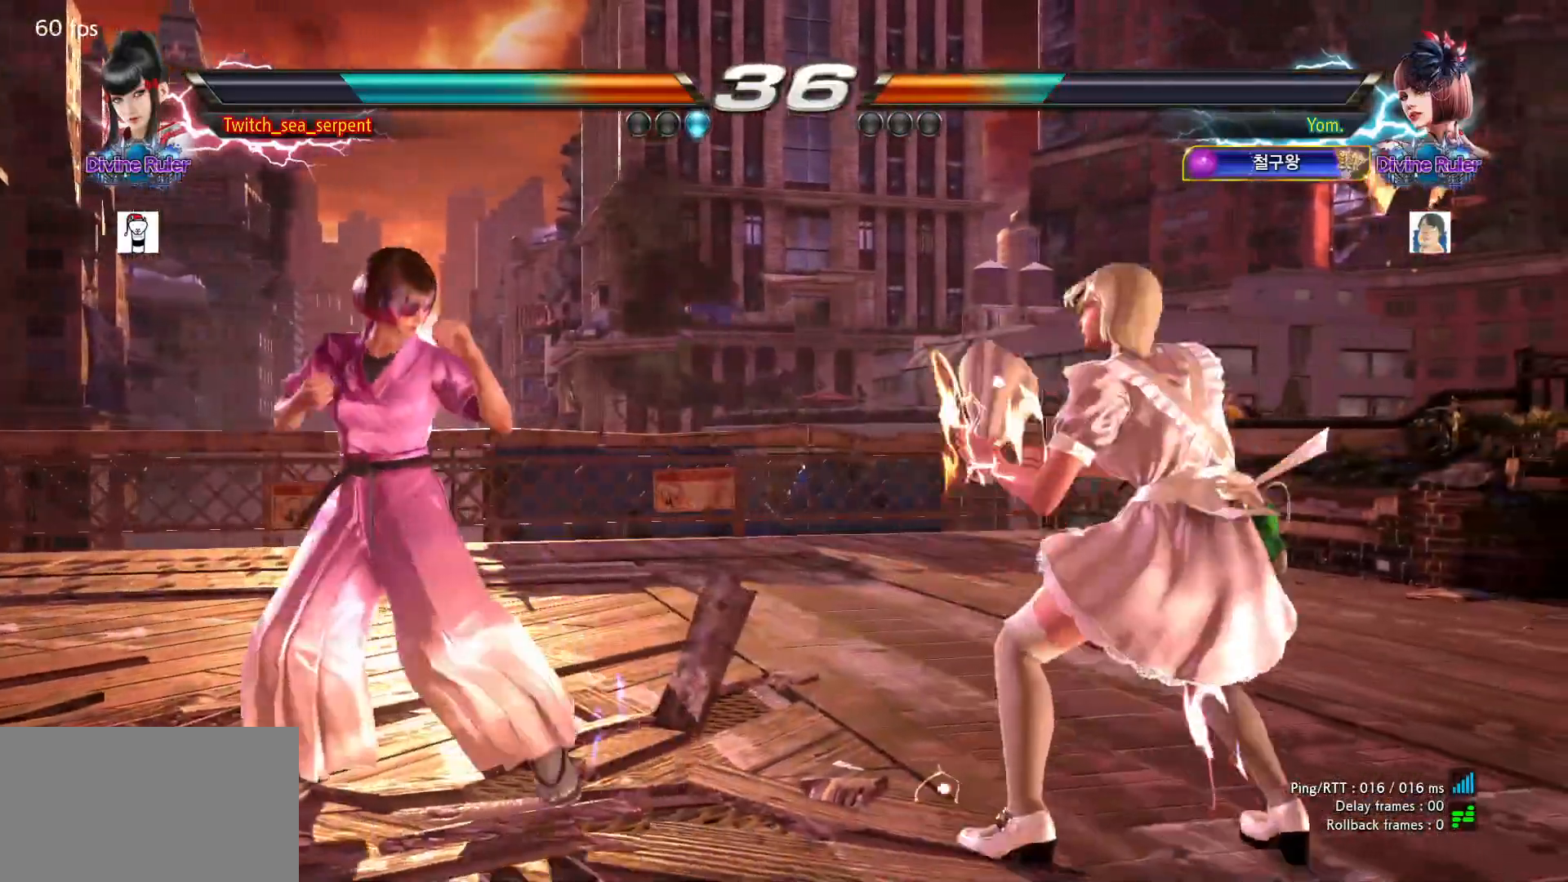
{"buttons": [], "left_stick": "left", "events": [[33, "left_stick", "left"]]}
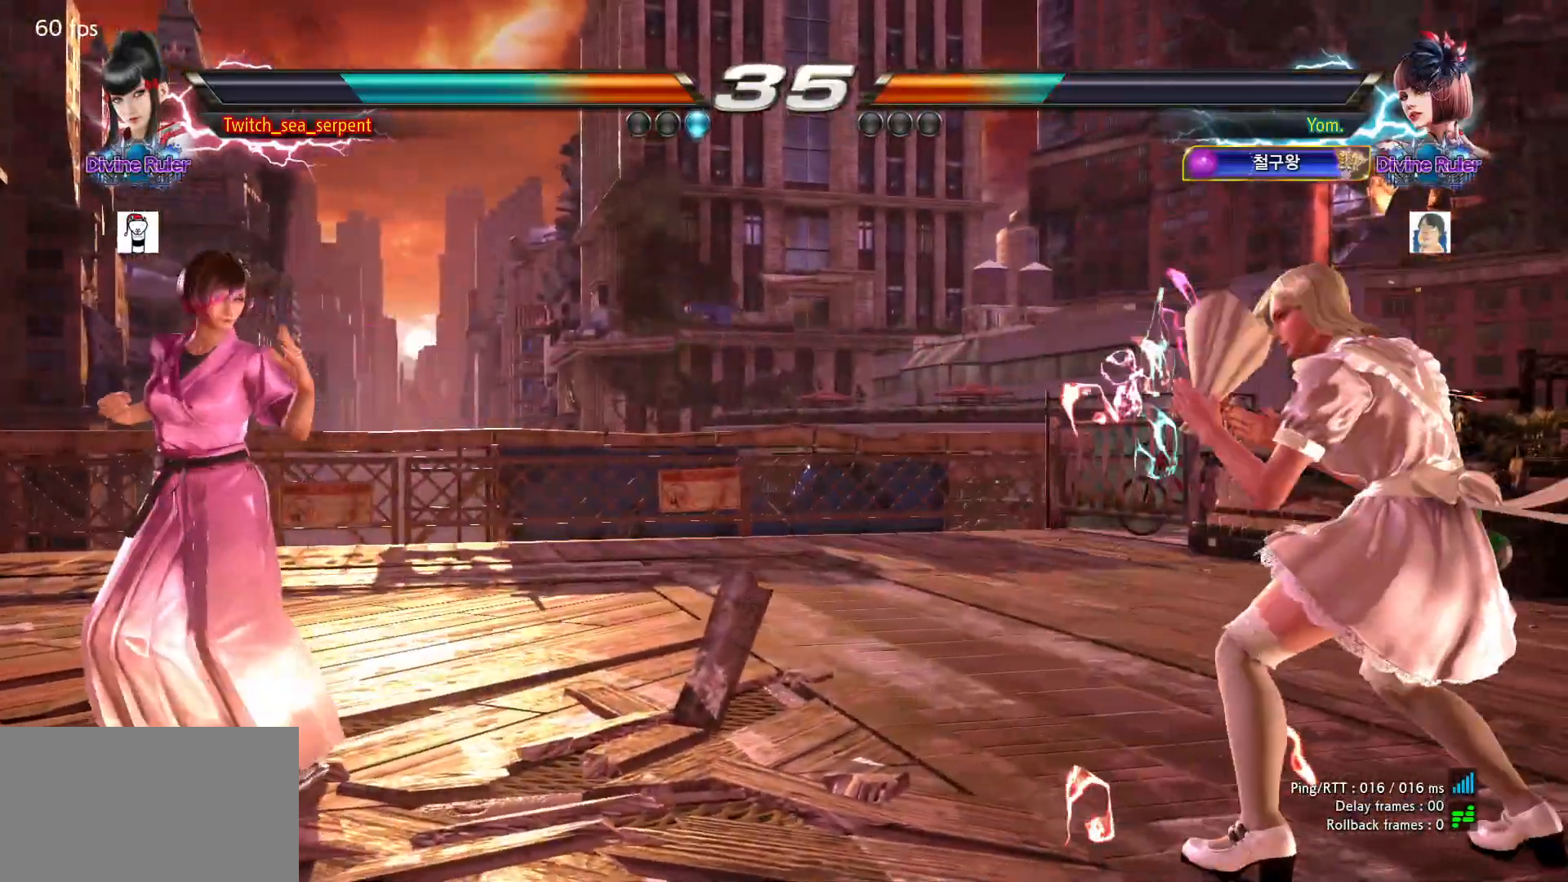
{"buttons": [], "left_stick": "down", "events": [[167, "left_stick", "center"], [217, "left_stick", "left"], [350, "left_stick", "down"], [417, "left_stick", "center"], [500, "left_stick", "down"]]}
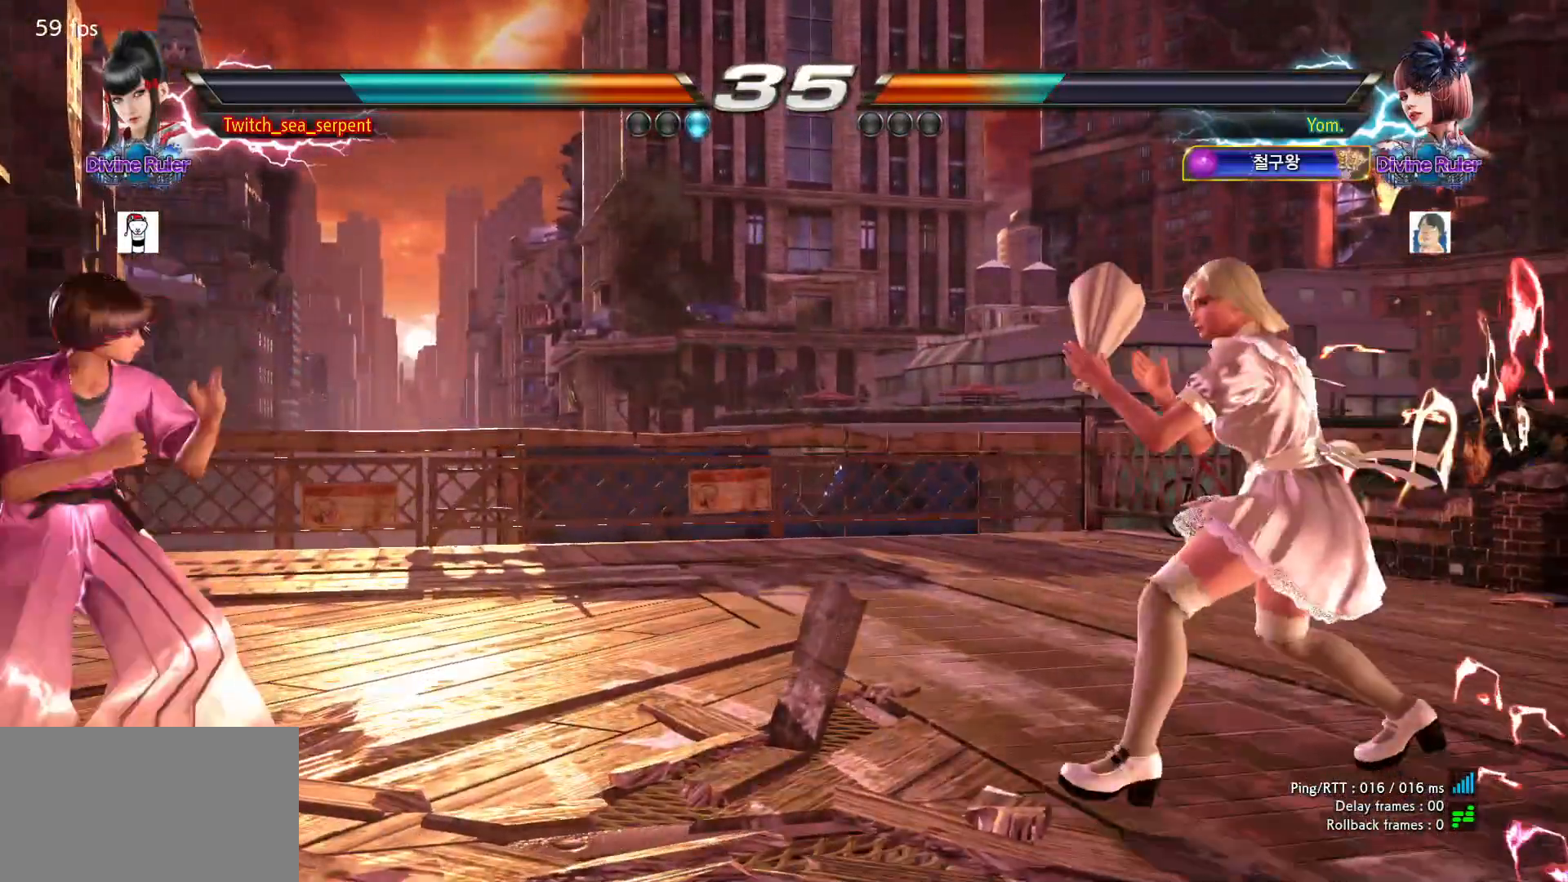
{"buttons": [], "left_stick": "left", "events": [[67, "left_stick", "center"], [167, "left_stick", "left"]]}
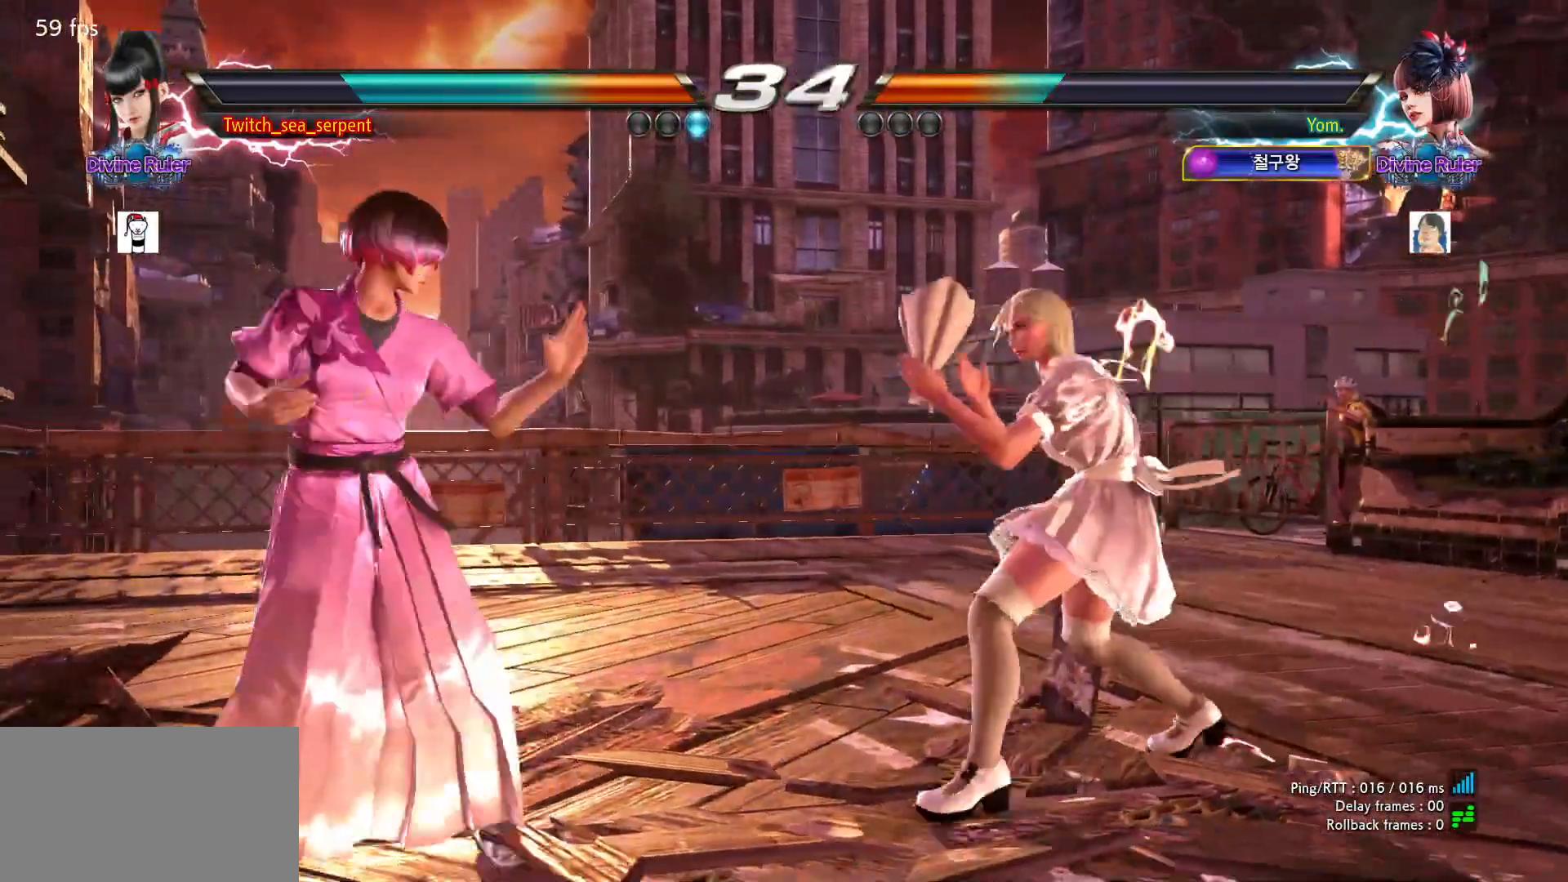
{"buttons": [], "left_stick": "center", "events": [[217, "left_stick", "center"], [283, "left_stick", "left"], [400, "left_stick", "down"], [483, "left_stick", "center"]]}
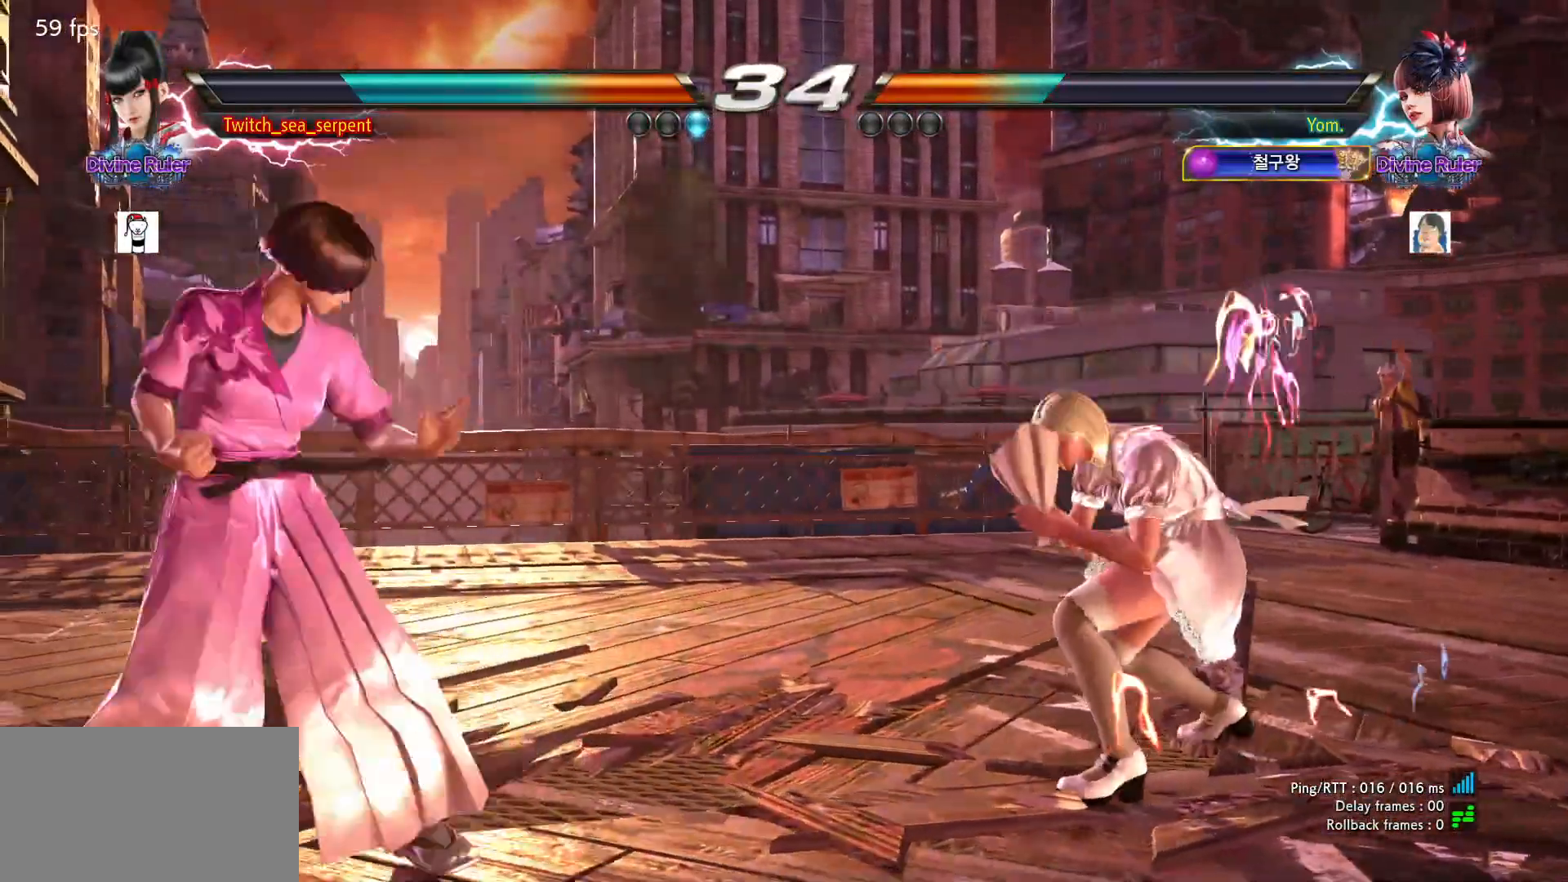
{"buttons": [], "left_stick": "center", "events": [[33, "left_stick", "left"], [183, "left_stick", "down"], [233, "left_stick", "left"], [283, "left_stick", "center"], [333, "left_stick", "left"], [467, "left_stick", "center"]]}
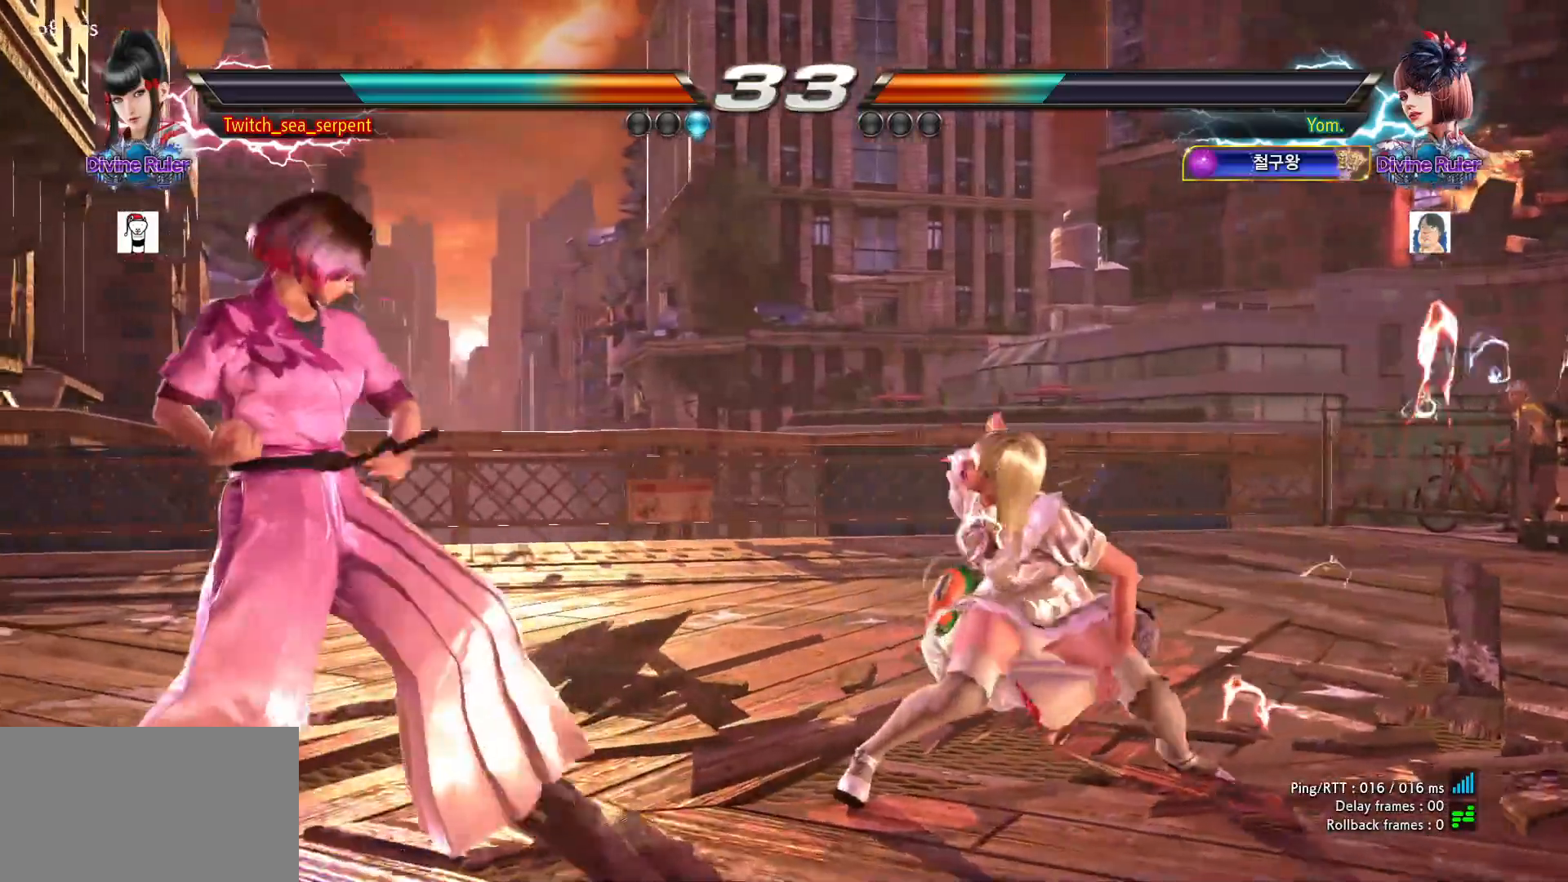
{"buttons": [], "left_stick": "right", "events": [[50, "left_stick", "right"], [117, "left_stick", "center"], [200, "left_stick", "right"], [317, "CROSS", "down"], [417, "CROSS", "up"]]}
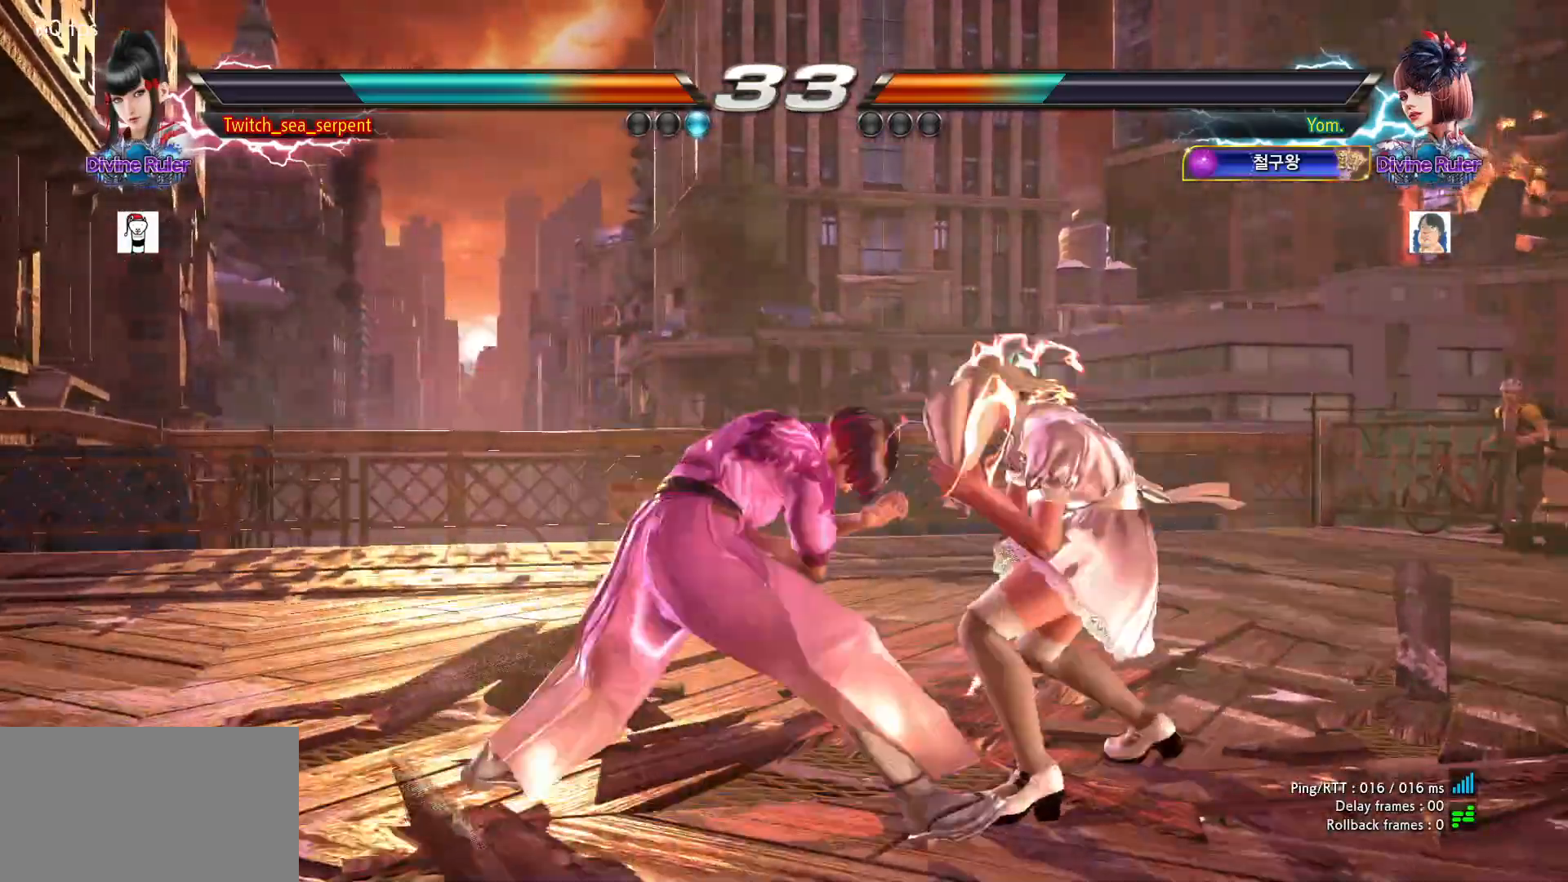
{"buttons": [], "left_stick": "center", "events": [[217, "left_stick", "center"]]}